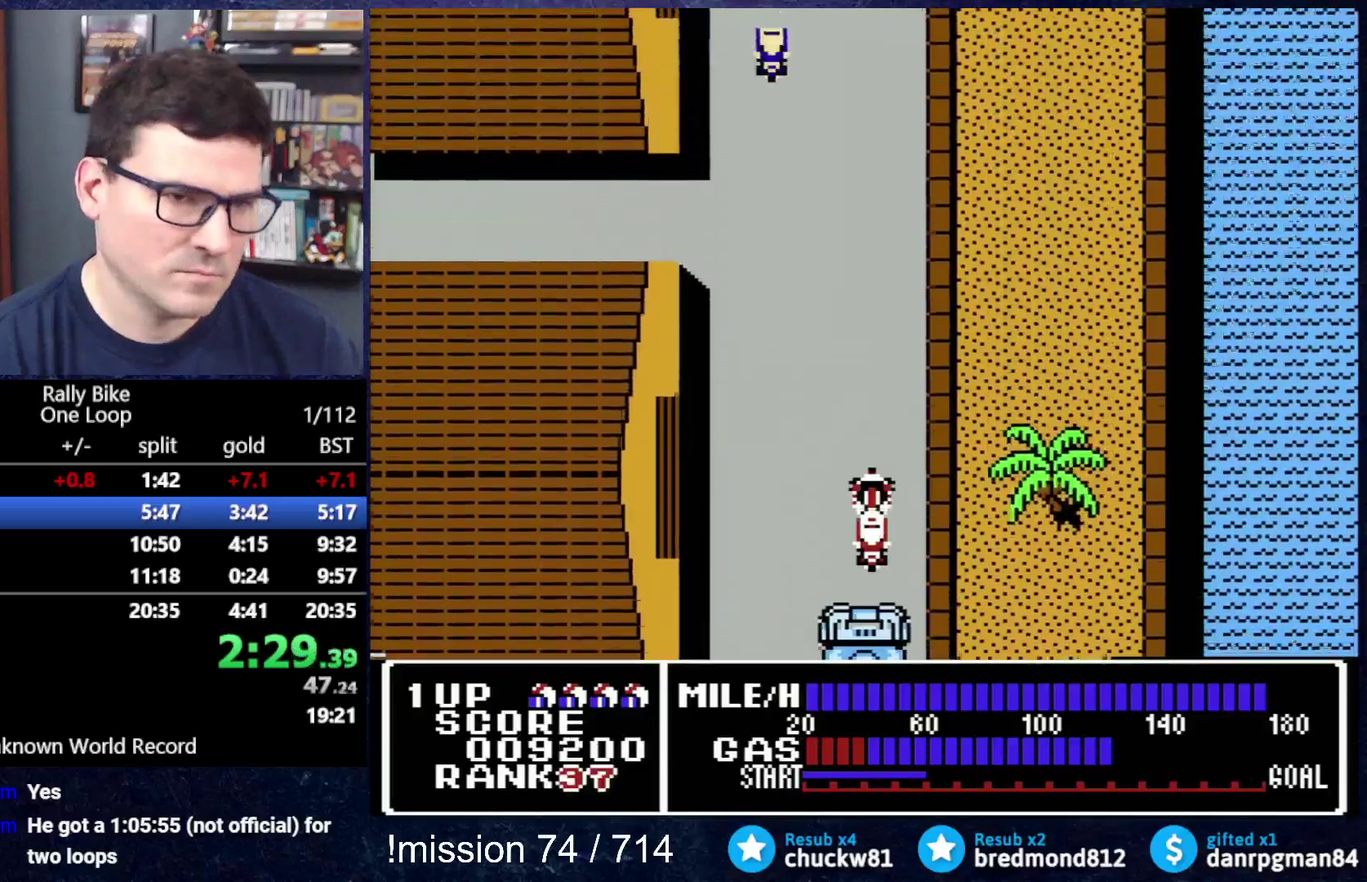
Gameplay with a controller (Nintendo layout); each line is a JSON object with the inputs held at the frame after it. "events" lists button and stick changes between this image and that frame as [ms after this image, input, new state], when the widget could be followed in between. Not read: L3 R3.
{"buttons": ["A", "DPAD_UP"], "events": []}
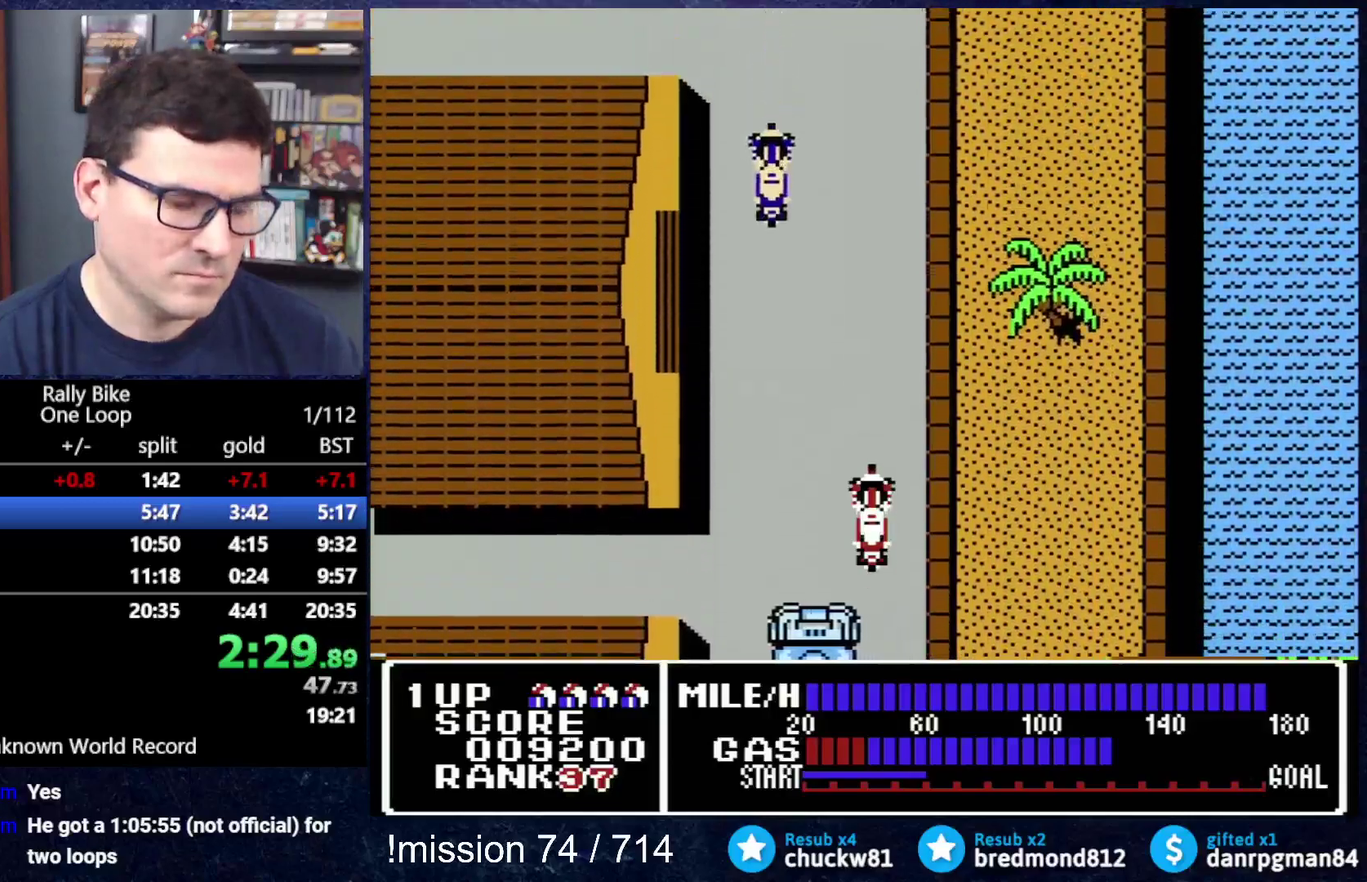
{"buttons": ["A", "DPAD_UP"], "events": []}
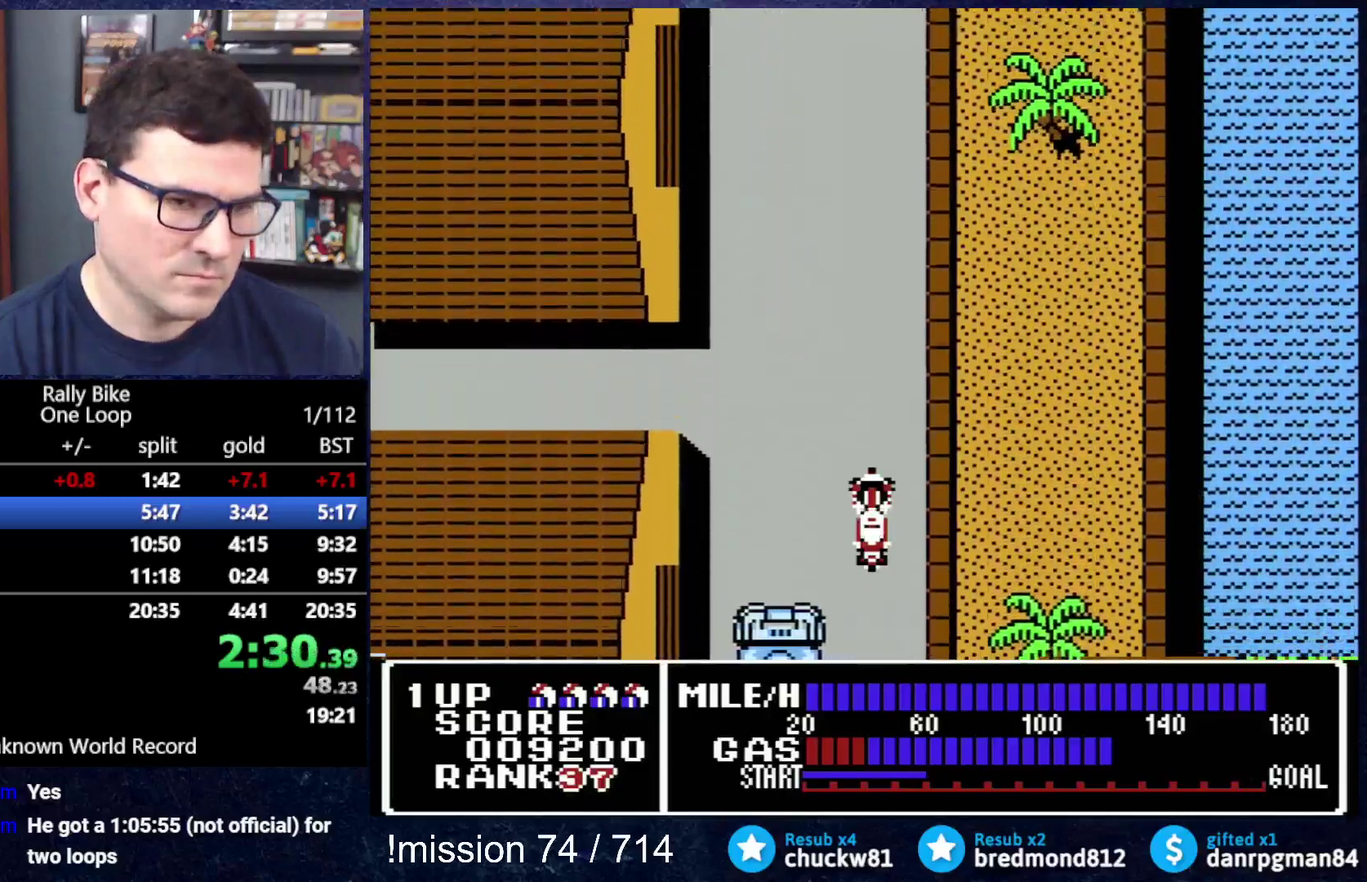
{"buttons": ["A", "DPAD_UP"], "events": []}
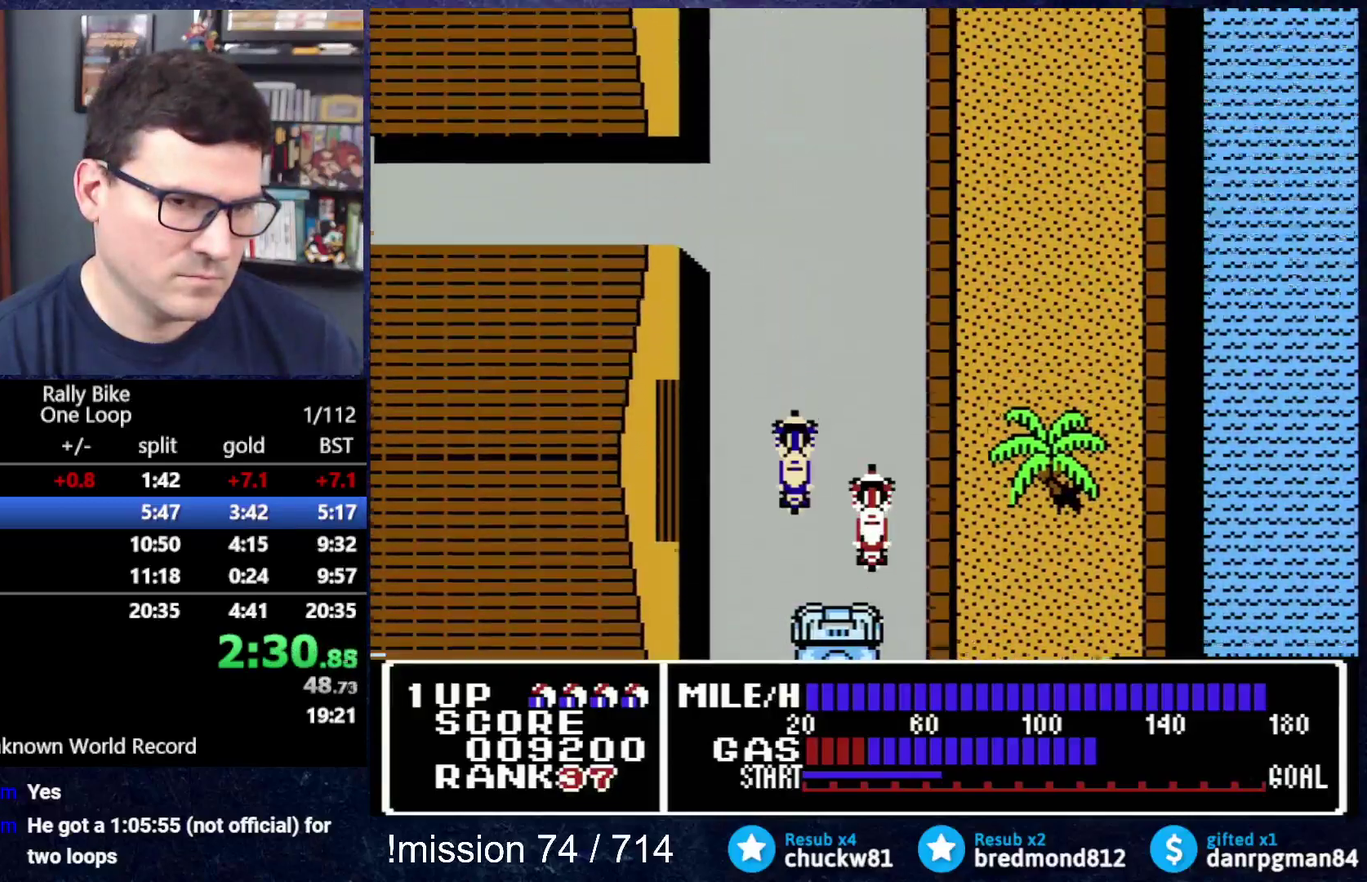
{"buttons": ["A", "DPAD_UP", "DPAD_LEFT"], "events": [[434, "DPAD_LEFT", "down"]]}
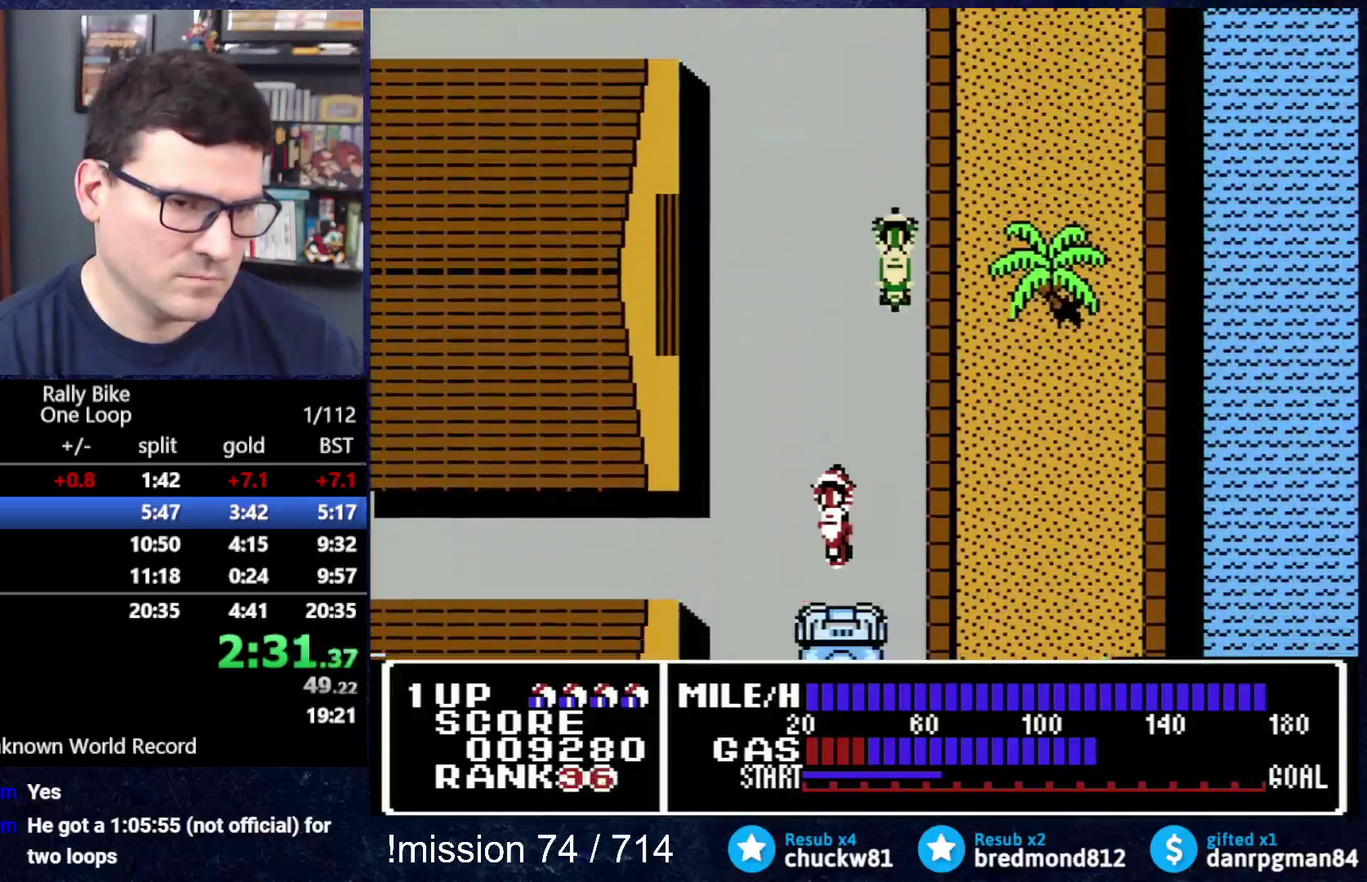
{"buttons": ["A", "DPAD_UP"], "events": [[451, "DPAD_LEFT", "up"]]}
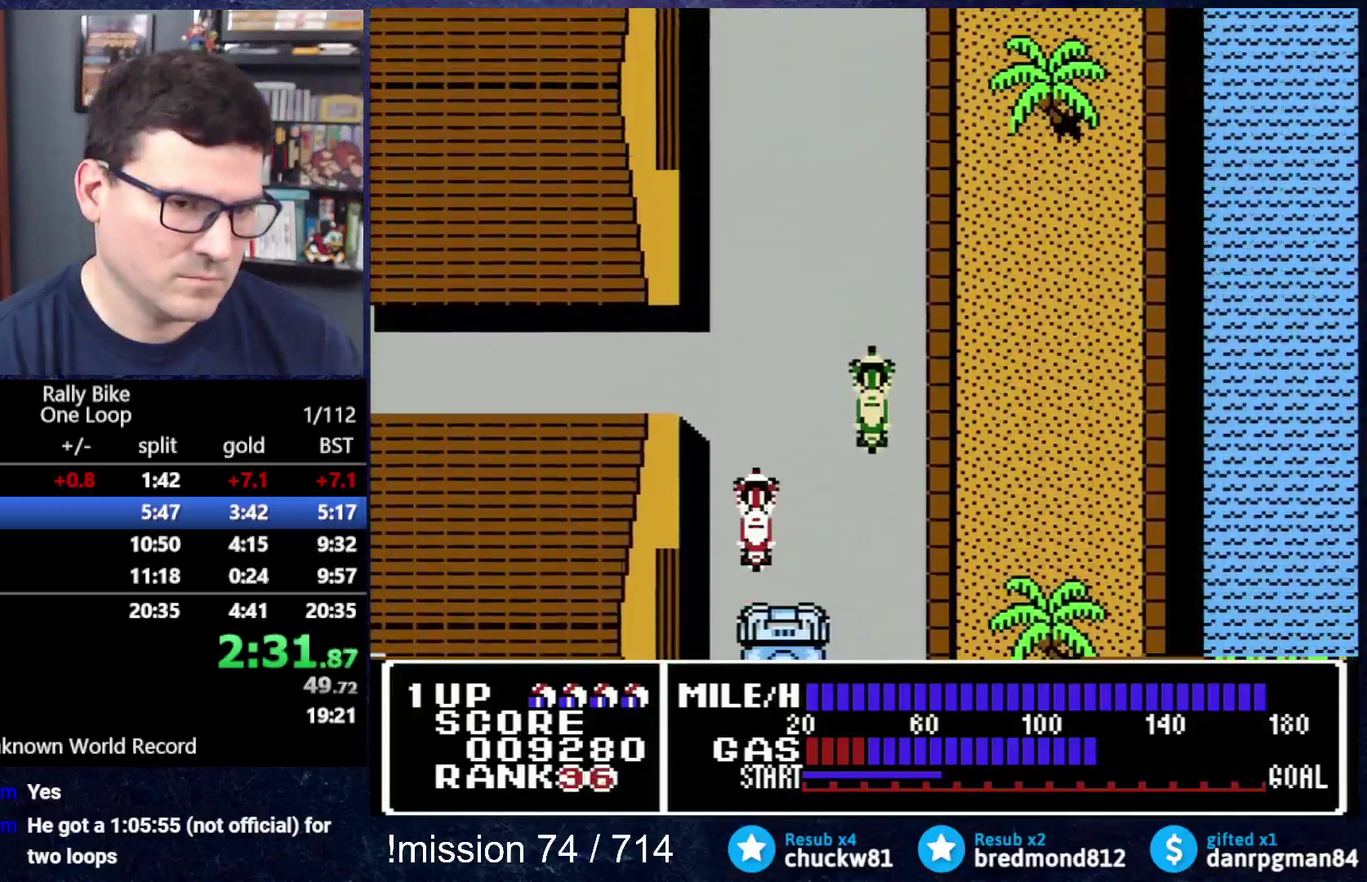
{"buttons": ["A", "DPAD_UP"], "events": []}
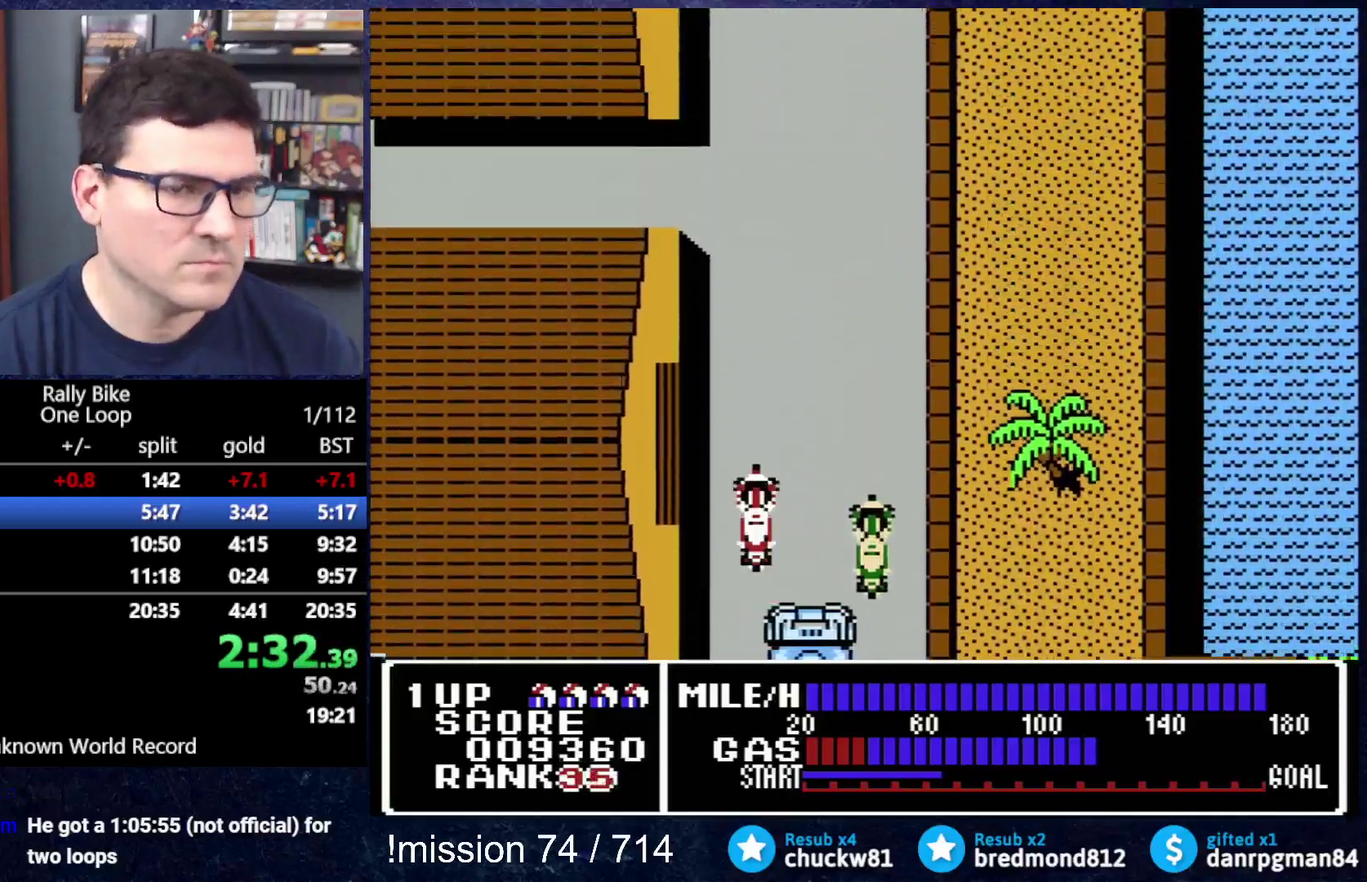
{"buttons": ["A", "DPAD_UP"], "events": []}
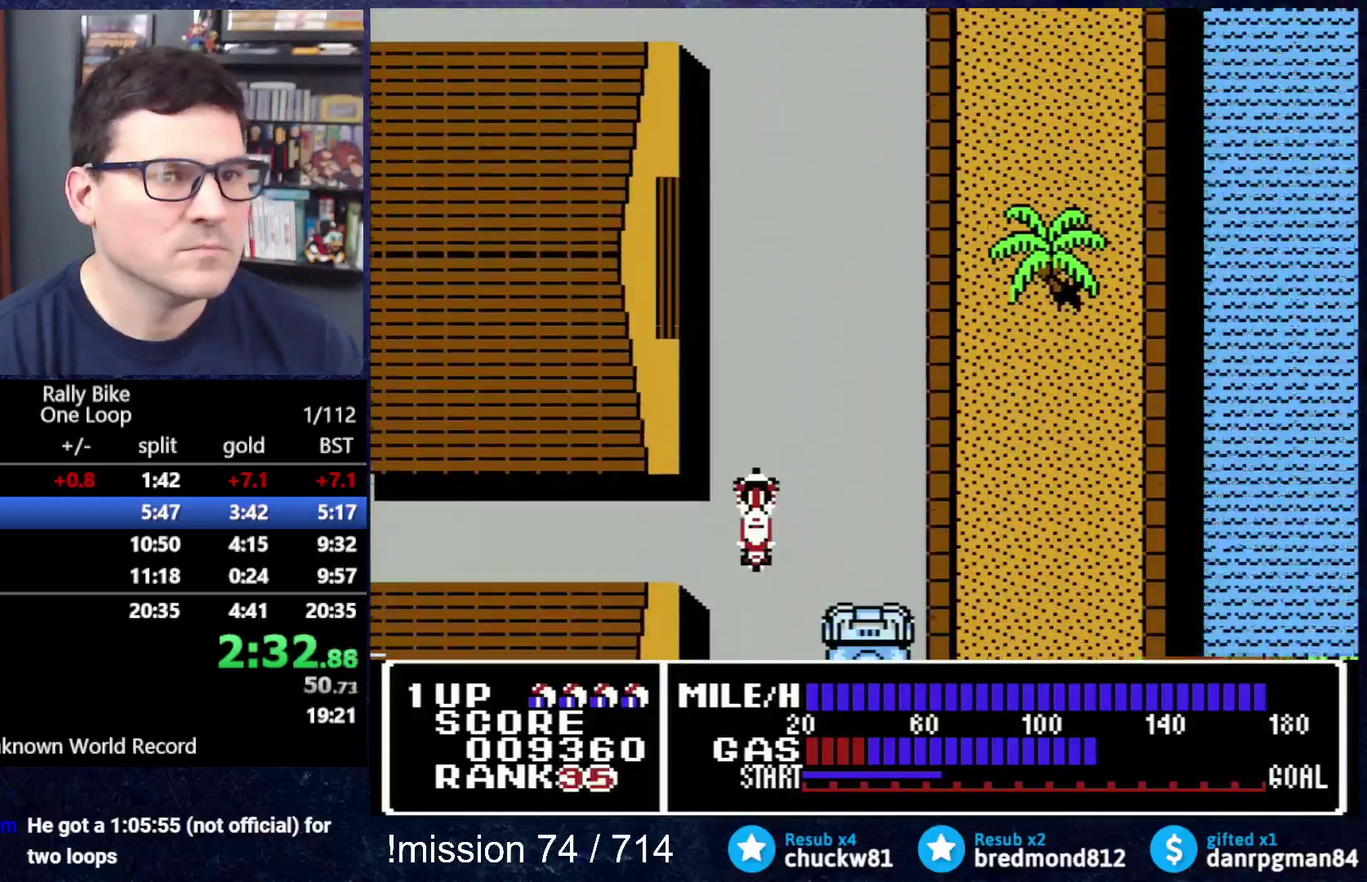
{"buttons": ["A", "DPAD_UP"], "events": []}
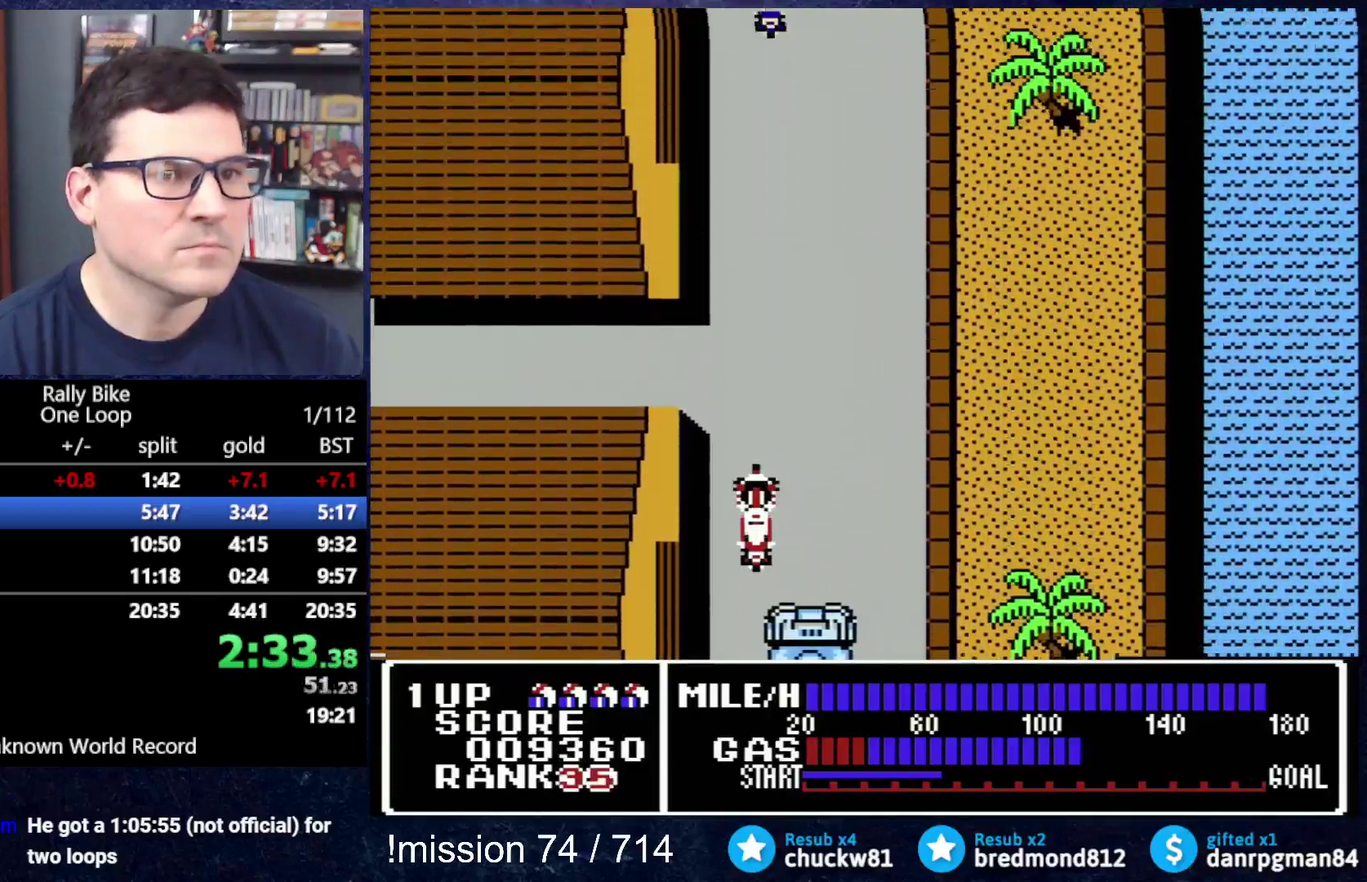
{"buttons": ["A", "DPAD_UP"], "events": []}
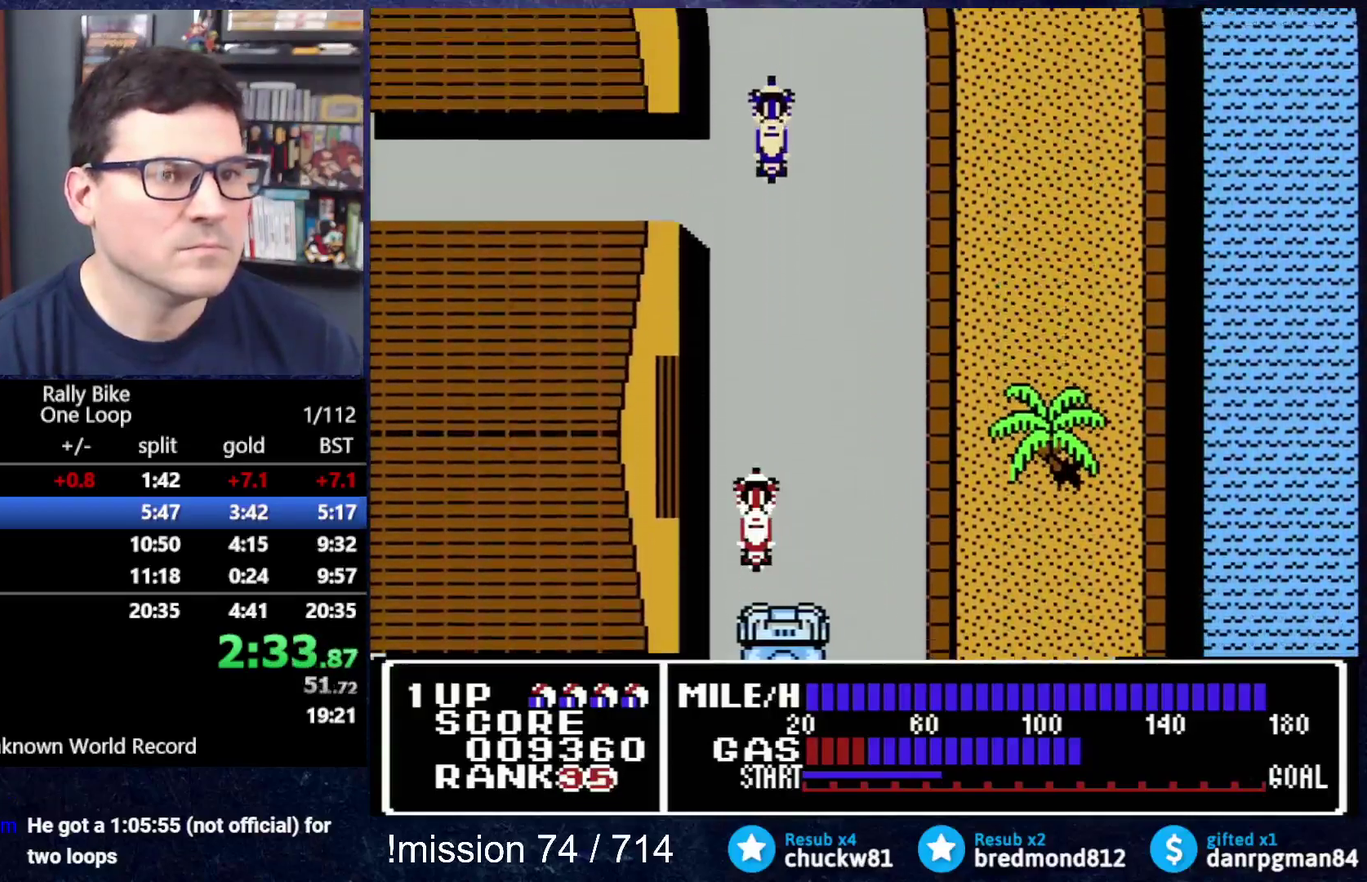
{"buttons": ["A", "DPAD_UP", "DPAD_RIGHT"], "events": [[334, "DPAD_RIGHT", "down"]]}
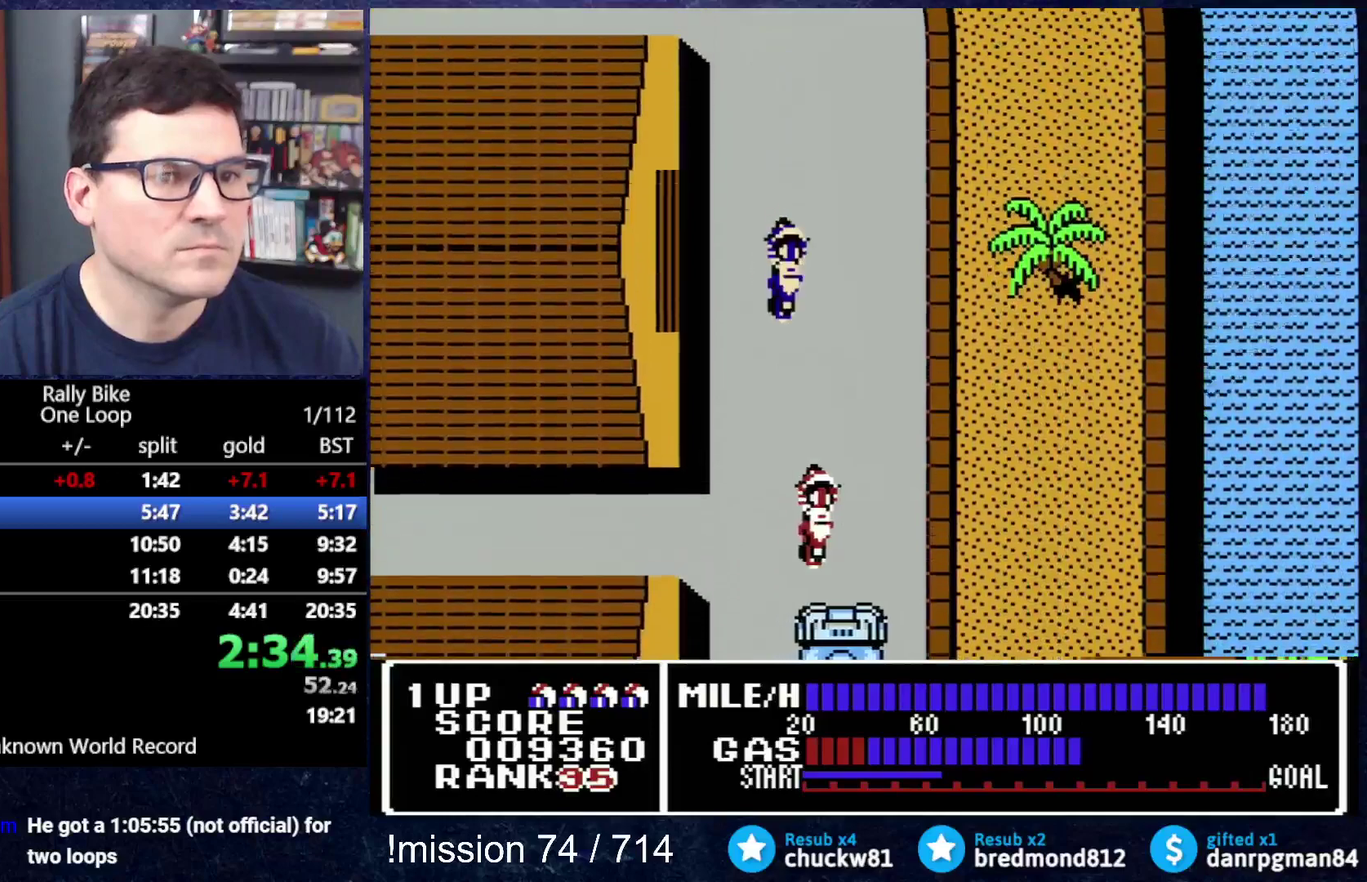
{"buttons": ["A", "DPAD_UP"], "events": [[301, "DPAD_RIGHT", "up"]]}
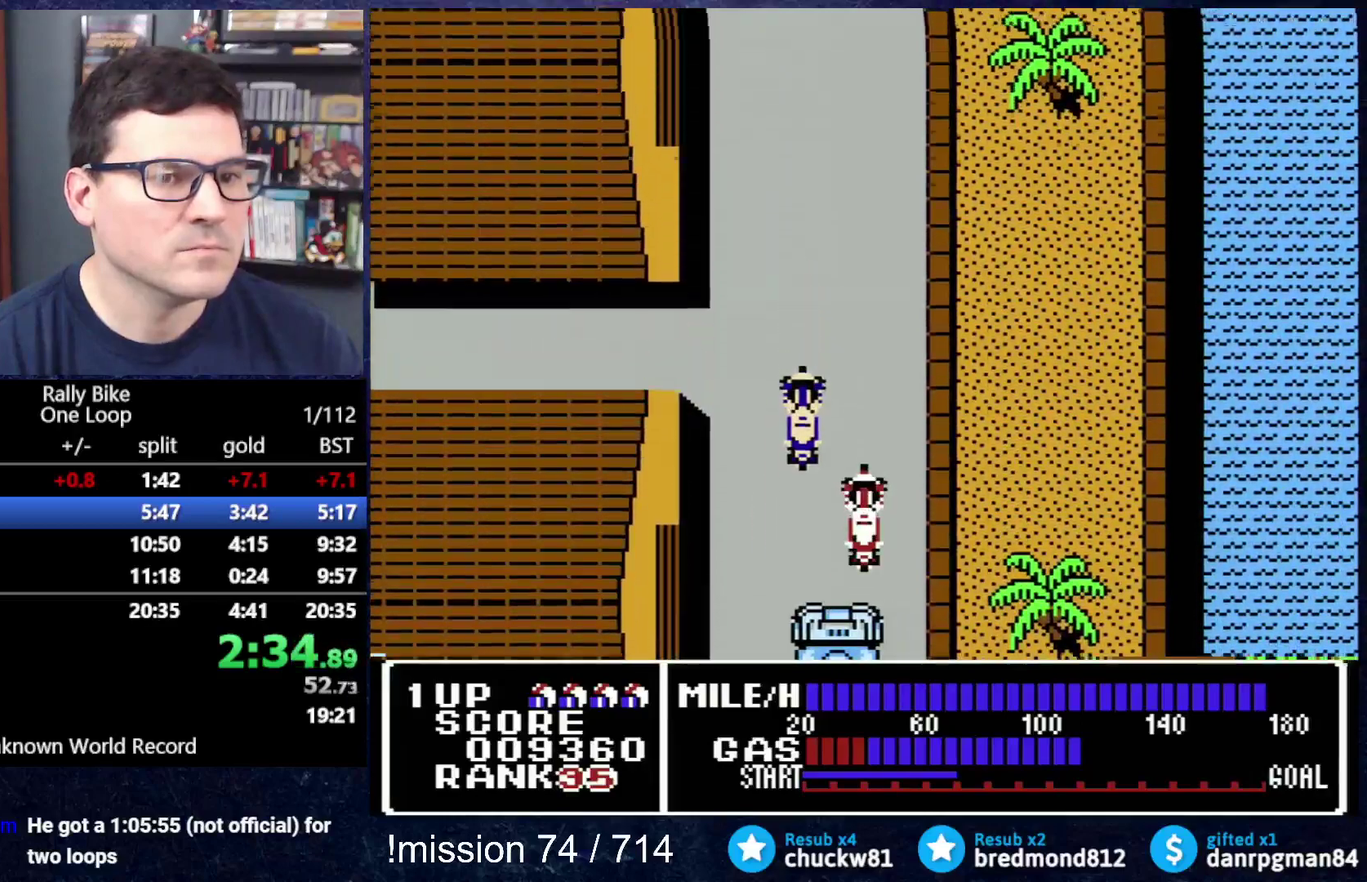
{"buttons": ["A", "DPAD_UP"], "events": []}
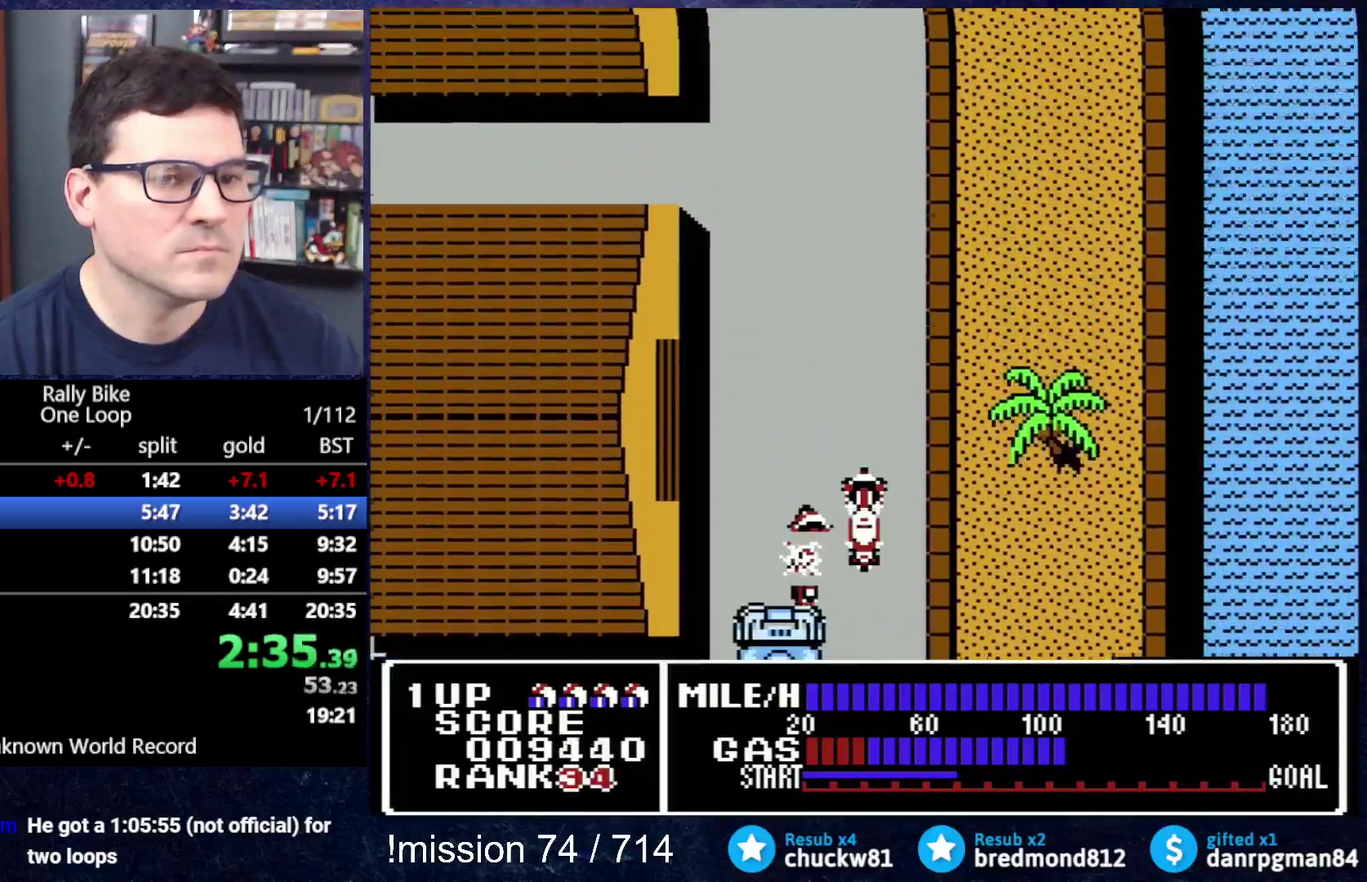
{"buttons": ["A", "DPAD_UP"], "events": []}
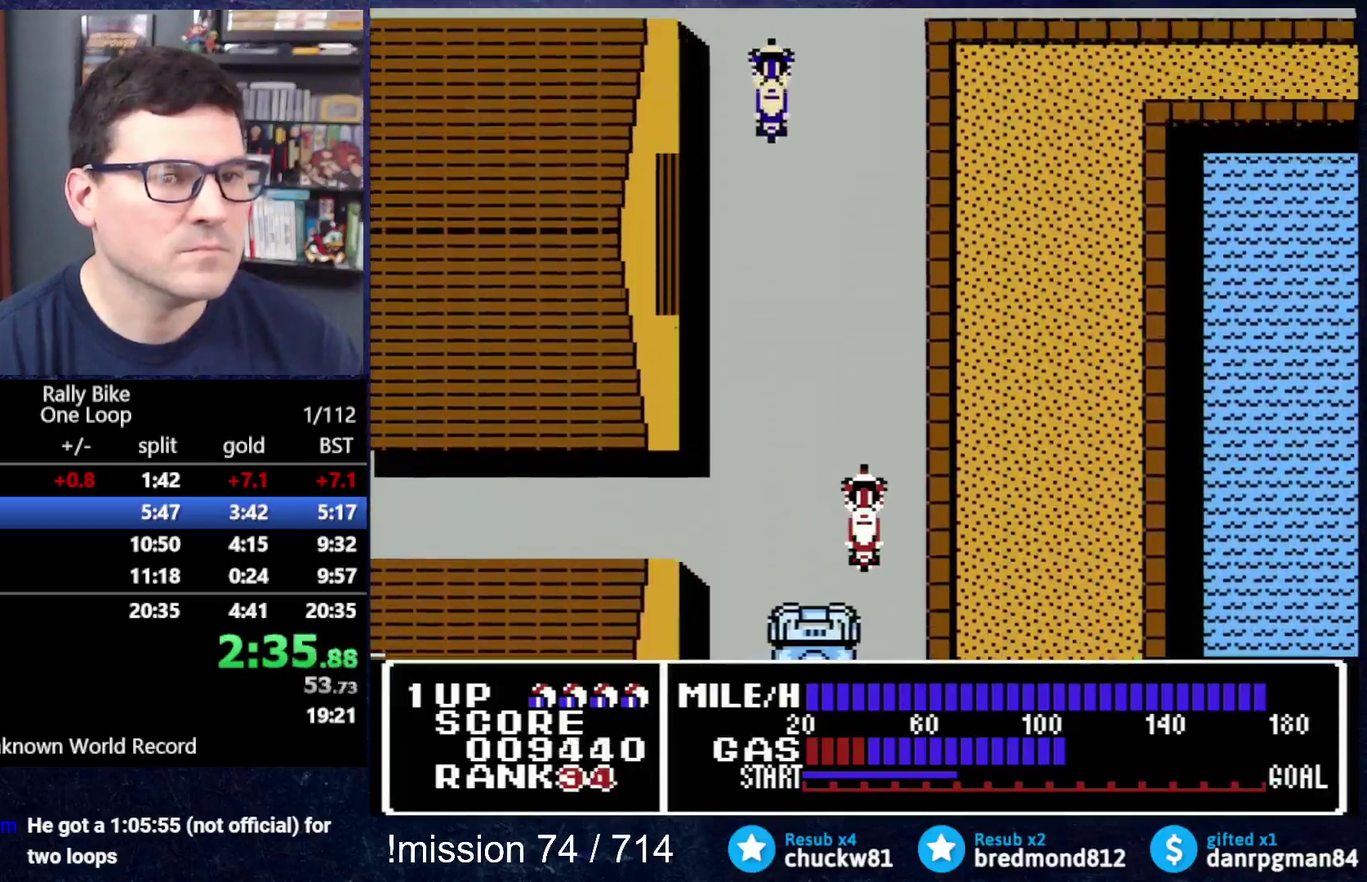
{"buttons": ["A", "DPAD_UP", "DPAD_RIGHT"], "events": [[67, "DPAD_LEFT", "down"], [450, "DPAD_LEFT", "up"], [467, "DPAD_RIGHT", "down"]]}
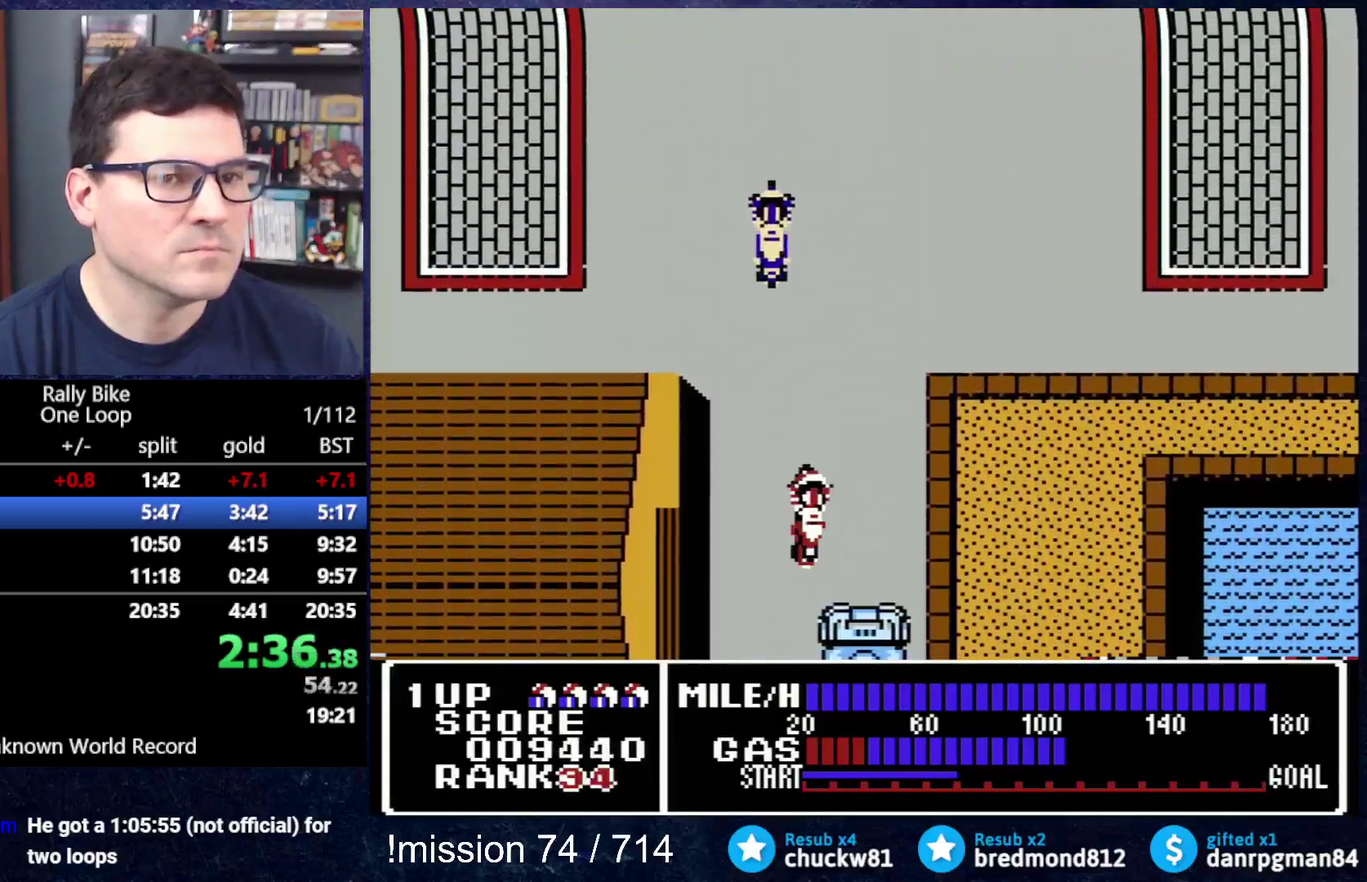
{"buttons": ["A", "DPAD_UP", "DPAD_RIGHT"], "events": []}
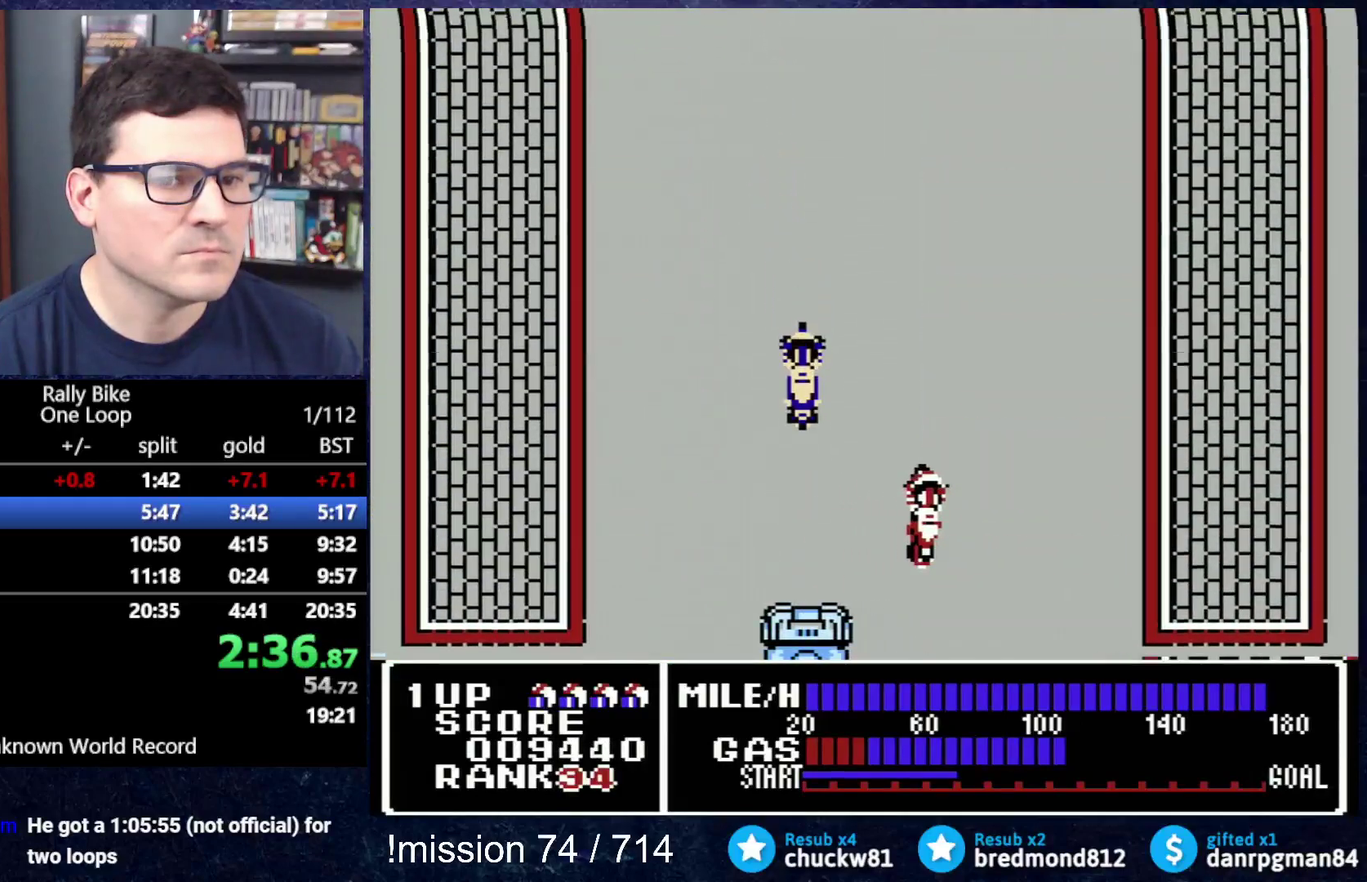
{"buttons": [], "events": [[67, "DPAD_UP", "up"], [100, "A", "up"], [434, "DPAD_RIGHT", "up"]]}
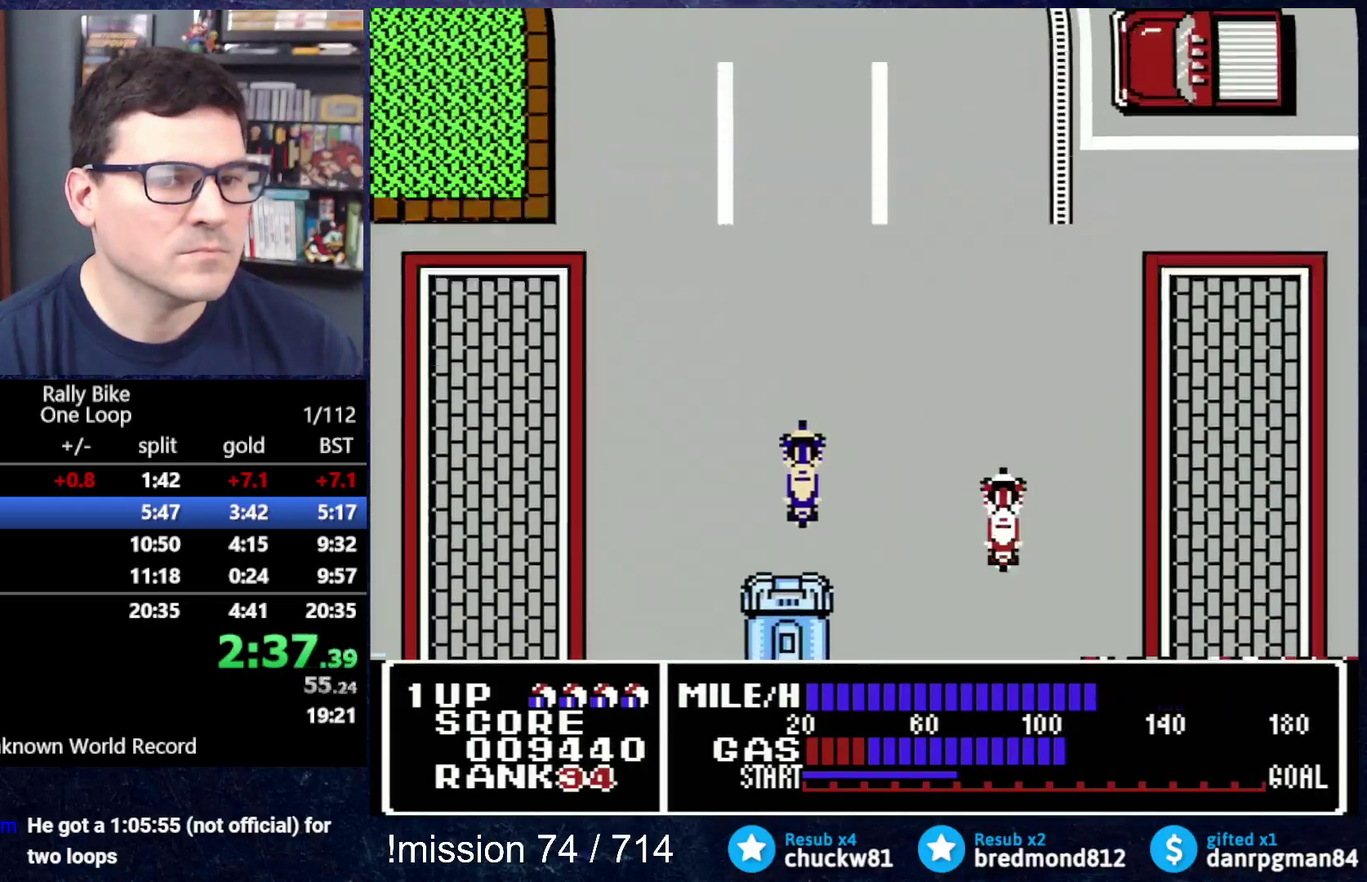
{"buttons": [], "events": [[401, "DPAD_LEFT", "down"], [467, "DPAD_LEFT", "up"]]}
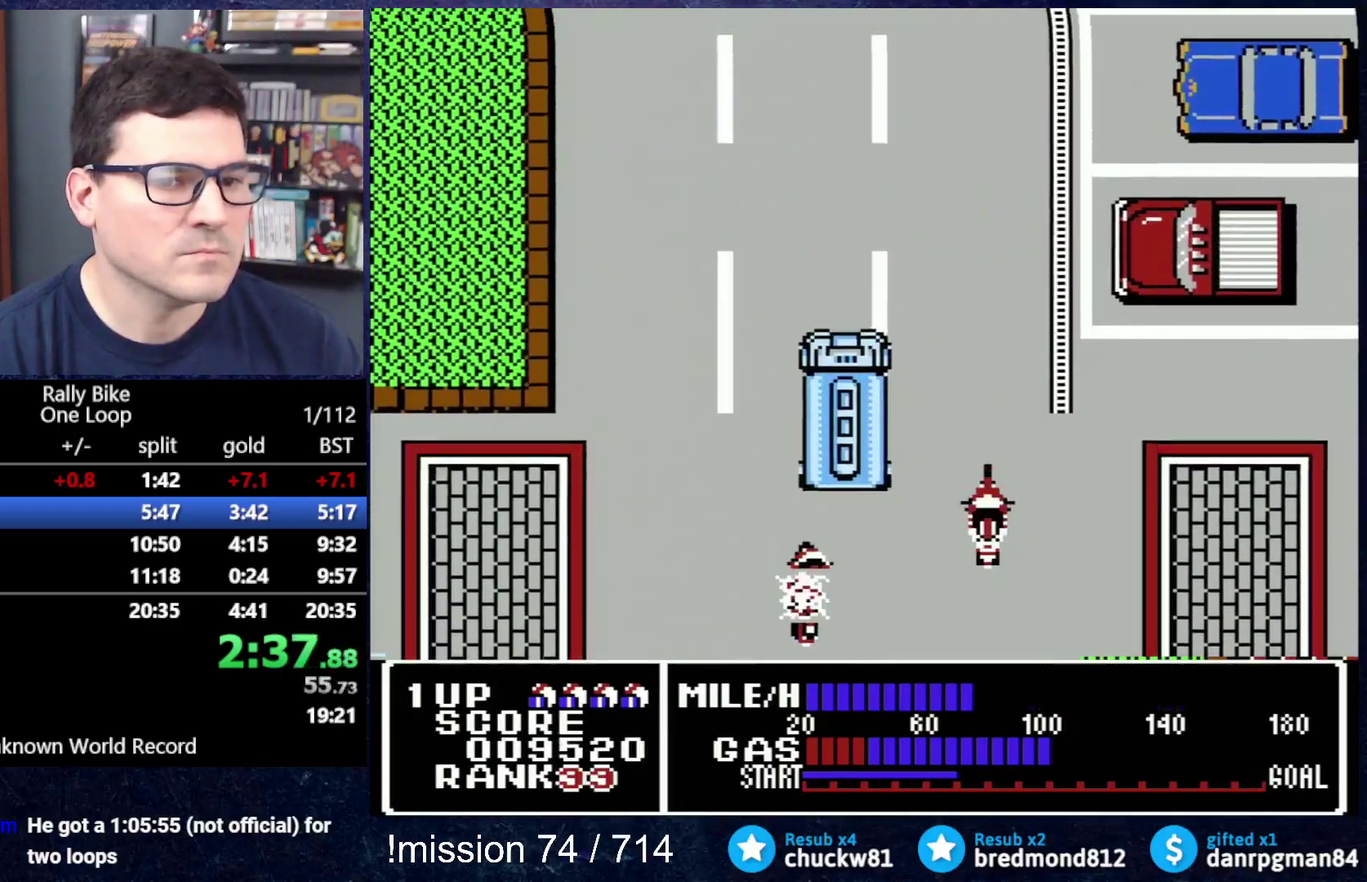
{"buttons": ["A", "DPAD_UP", "DPAD_LEFT"], "events": [[33, "A", "down"], [33, "DPAD_UP", "down"], [67, "DPAD_LEFT", "down"]]}
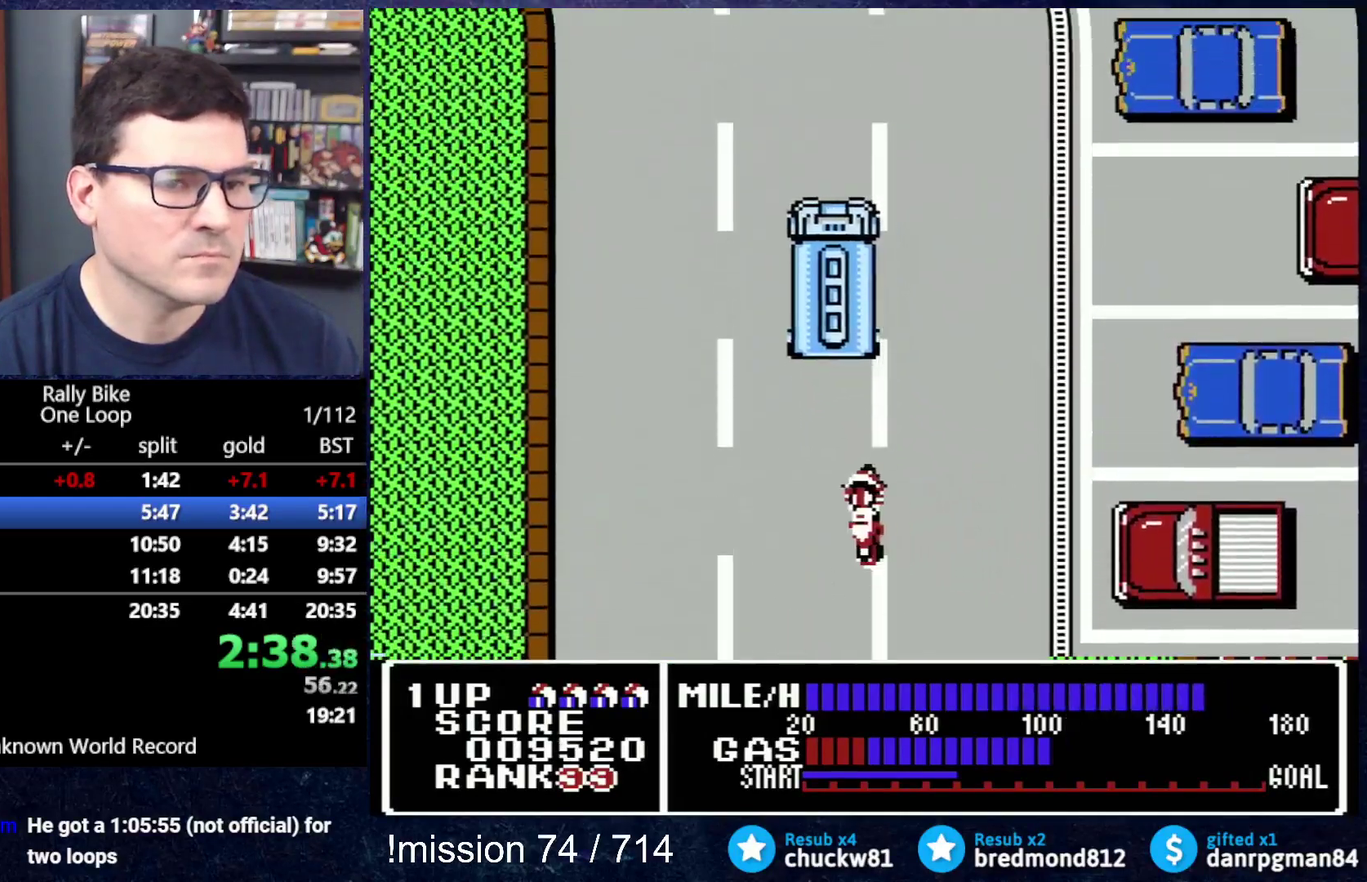
{"buttons": ["A", "DPAD_UP", "DPAD_LEFT"], "events": []}
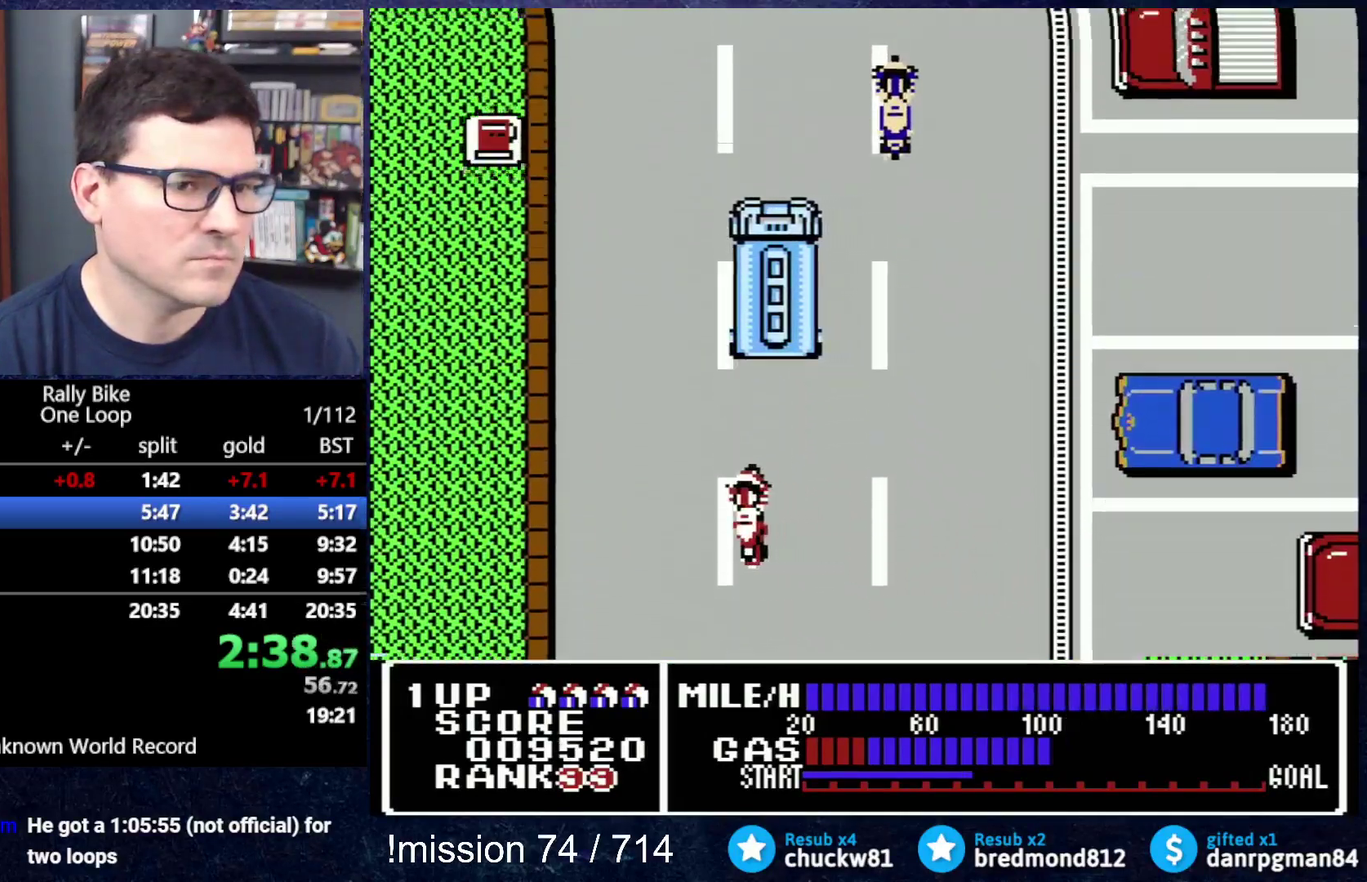
{"buttons": ["A", "DPAD_UP", "DPAD_LEFT"], "events": []}
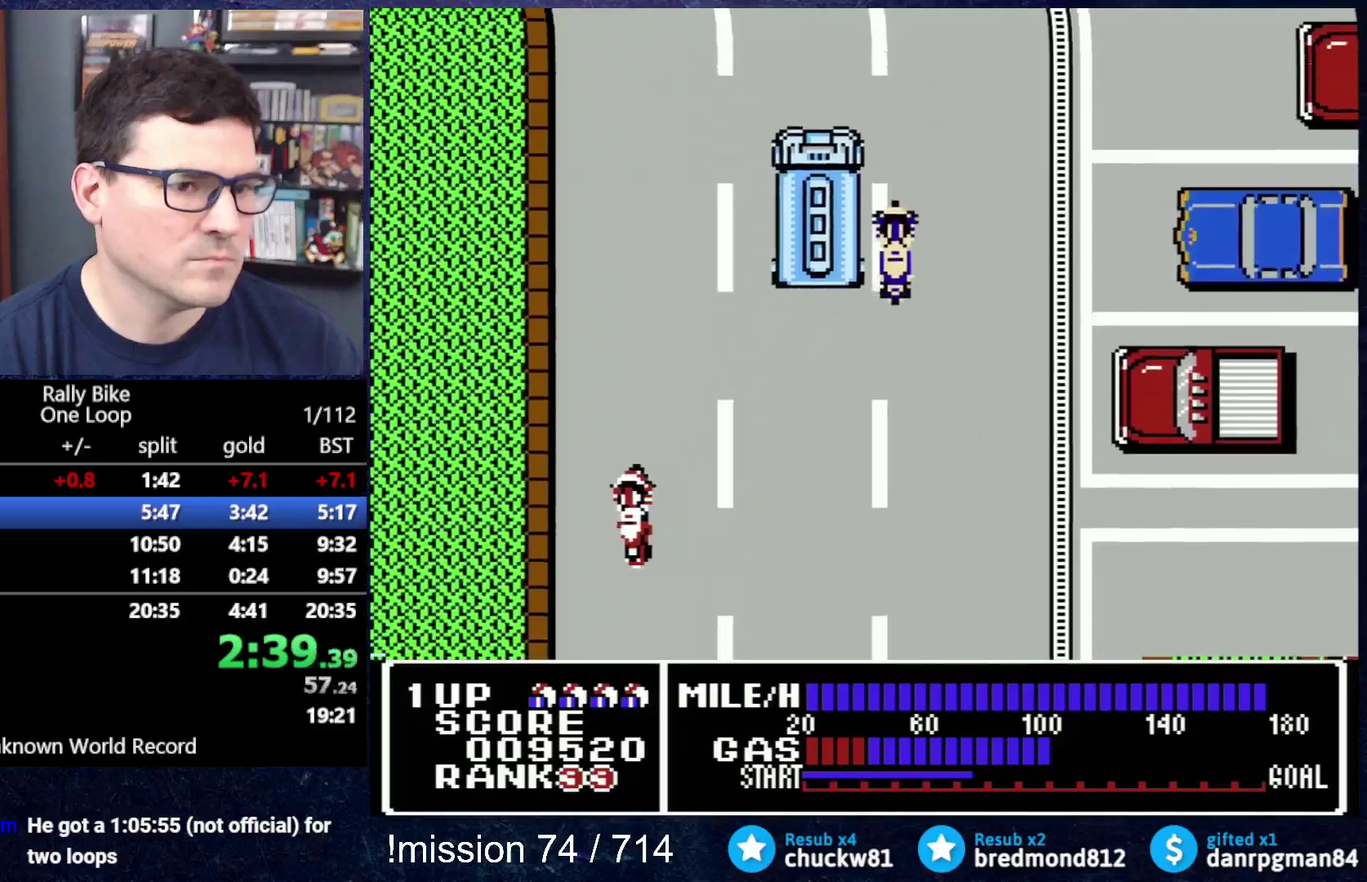
{"buttons": ["A", "DPAD_UP"], "events": [[267, "DPAD_LEFT", "up"]]}
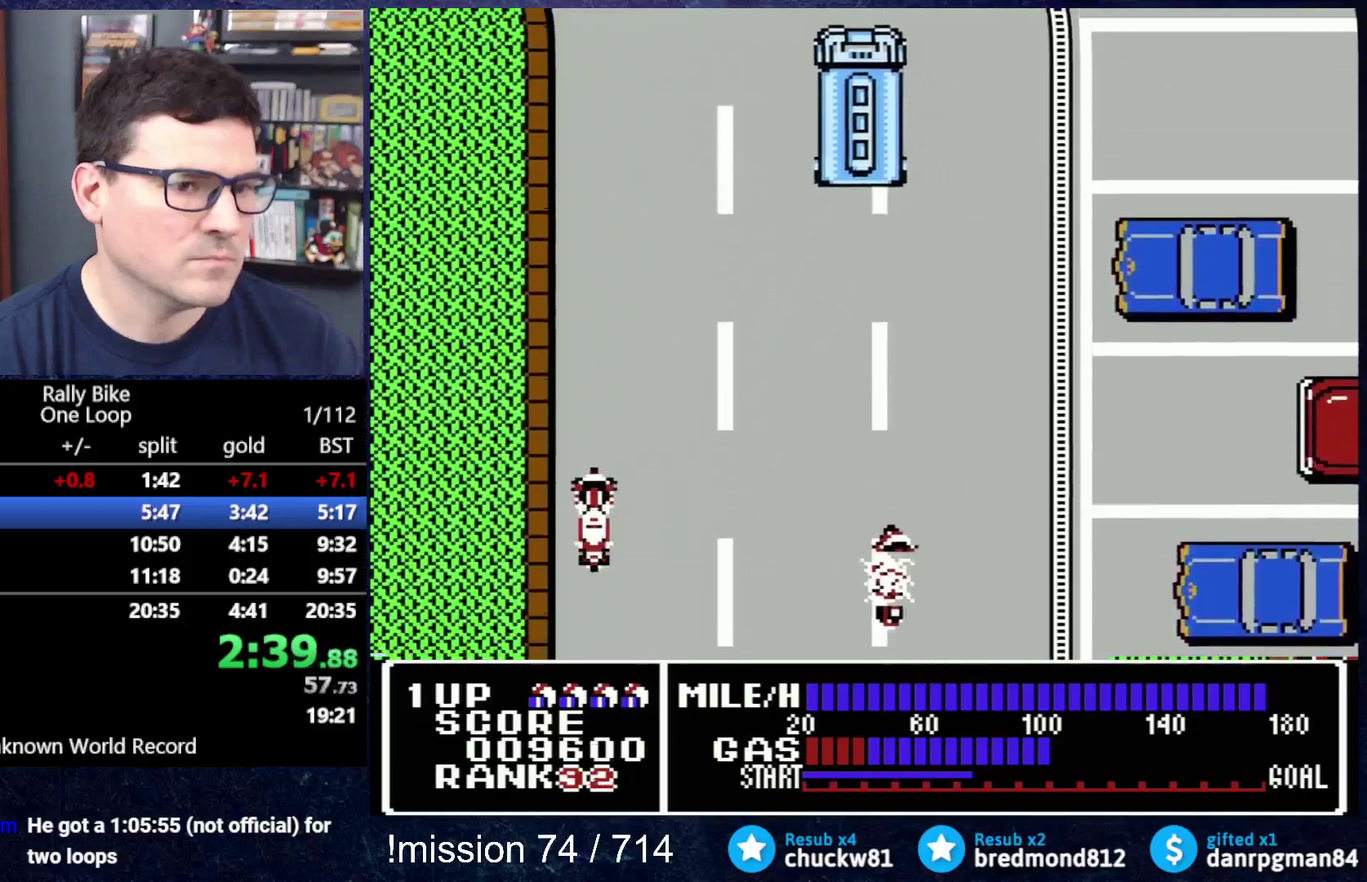
{"buttons": ["A", "DPAD_UP"], "events": []}
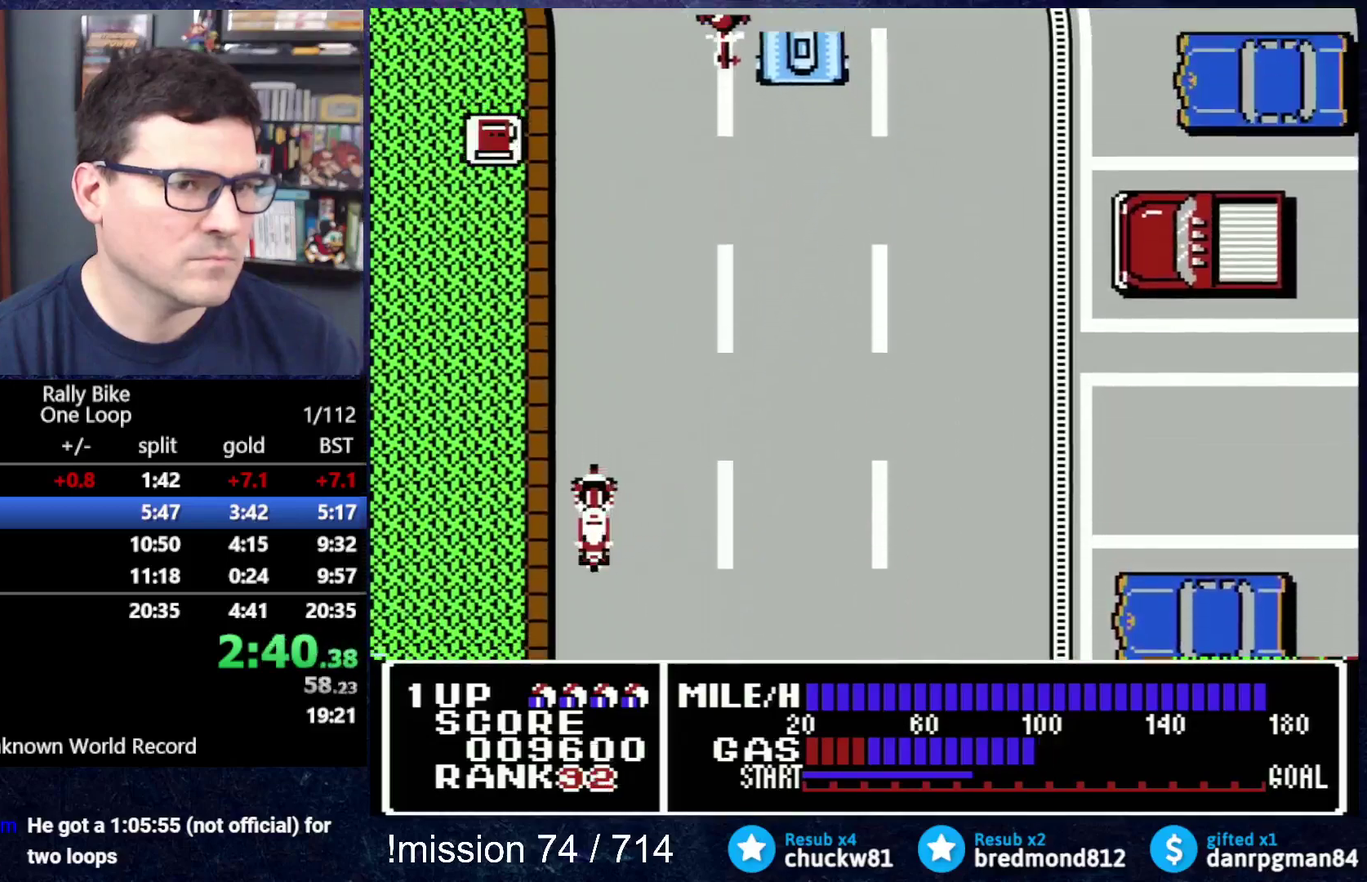
{"buttons": ["A", "DPAD_UP"], "events": []}
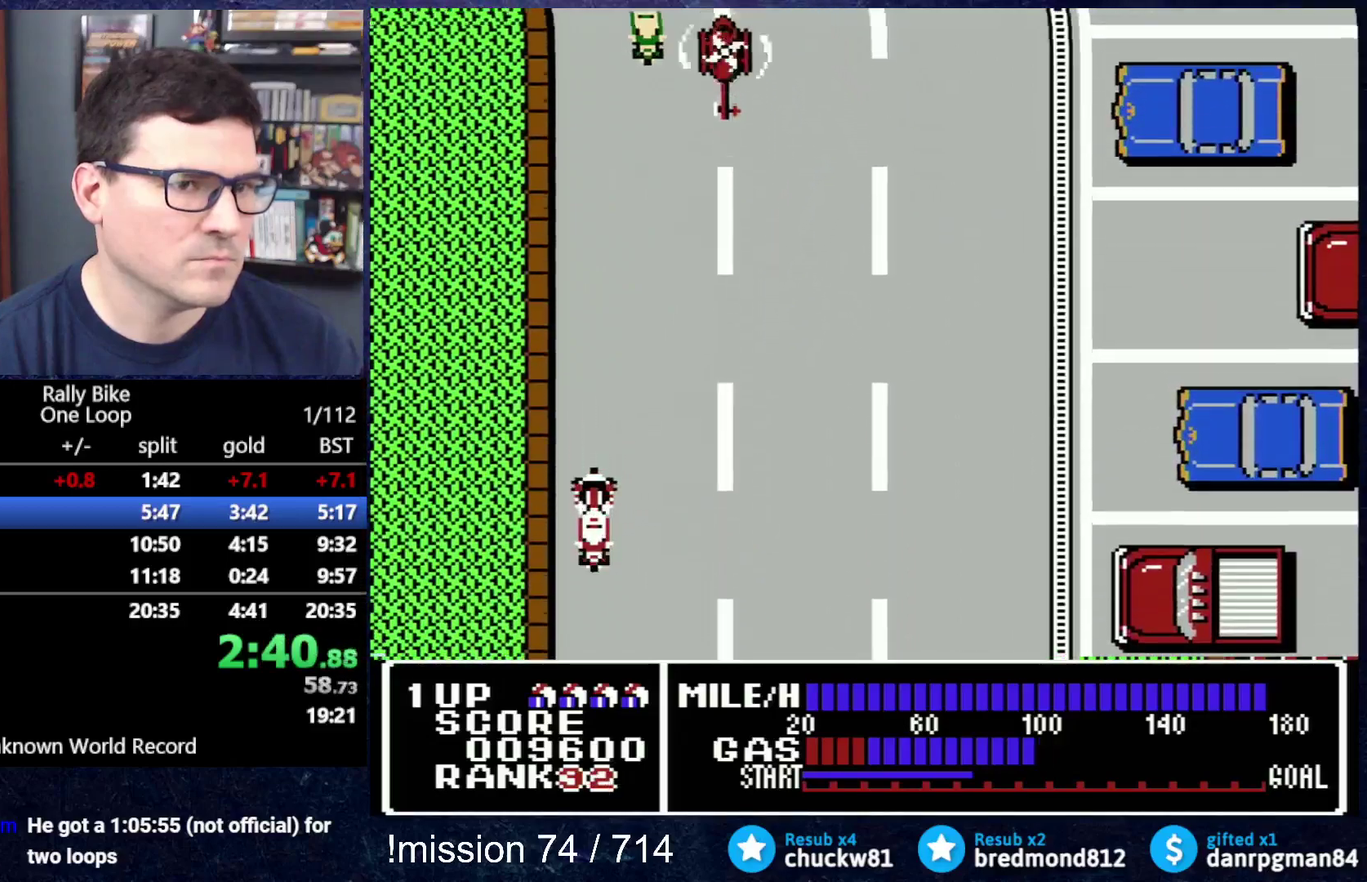
{"buttons": ["A", "DPAD_UP", "DPAD_RIGHT"], "events": [[400, "DPAD_RIGHT", "down"]]}
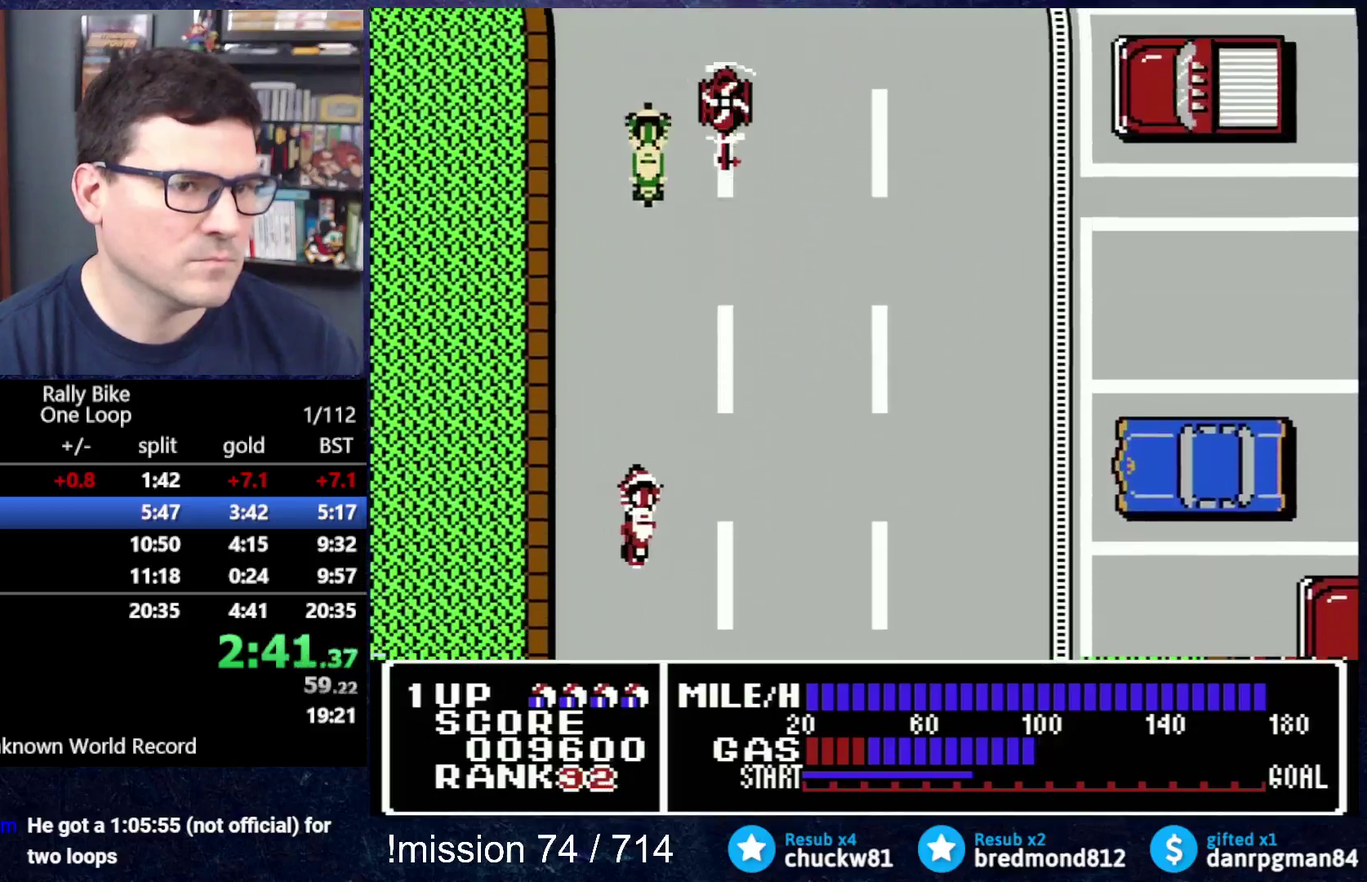
{"buttons": ["A", "DPAD_UP", "DPAD_RIGHT"], "events": []}
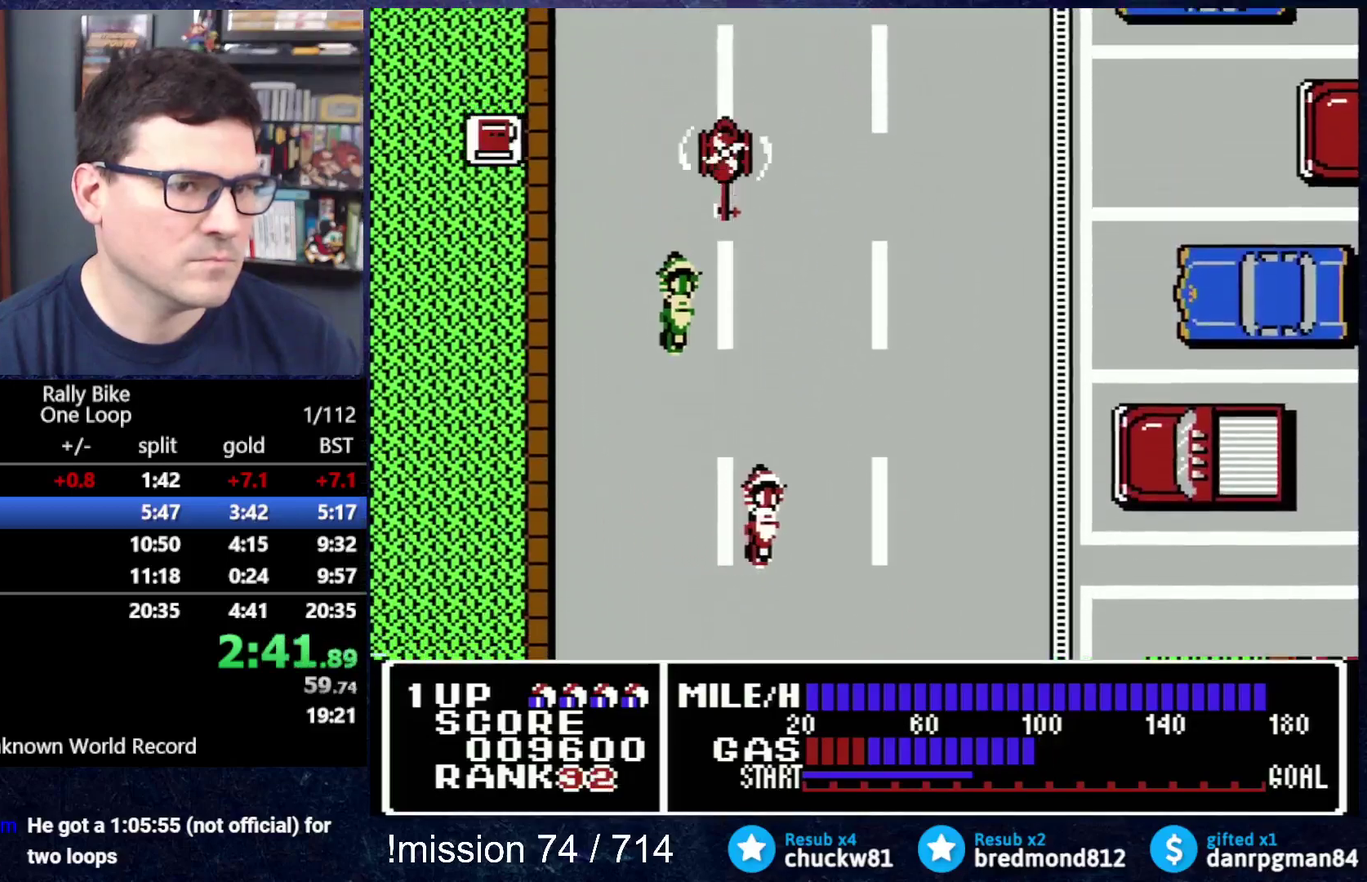
{"buttons": ["A", "DPAD_UP"], "events": [[217, "DPAD_RIGHT", "up"]]}
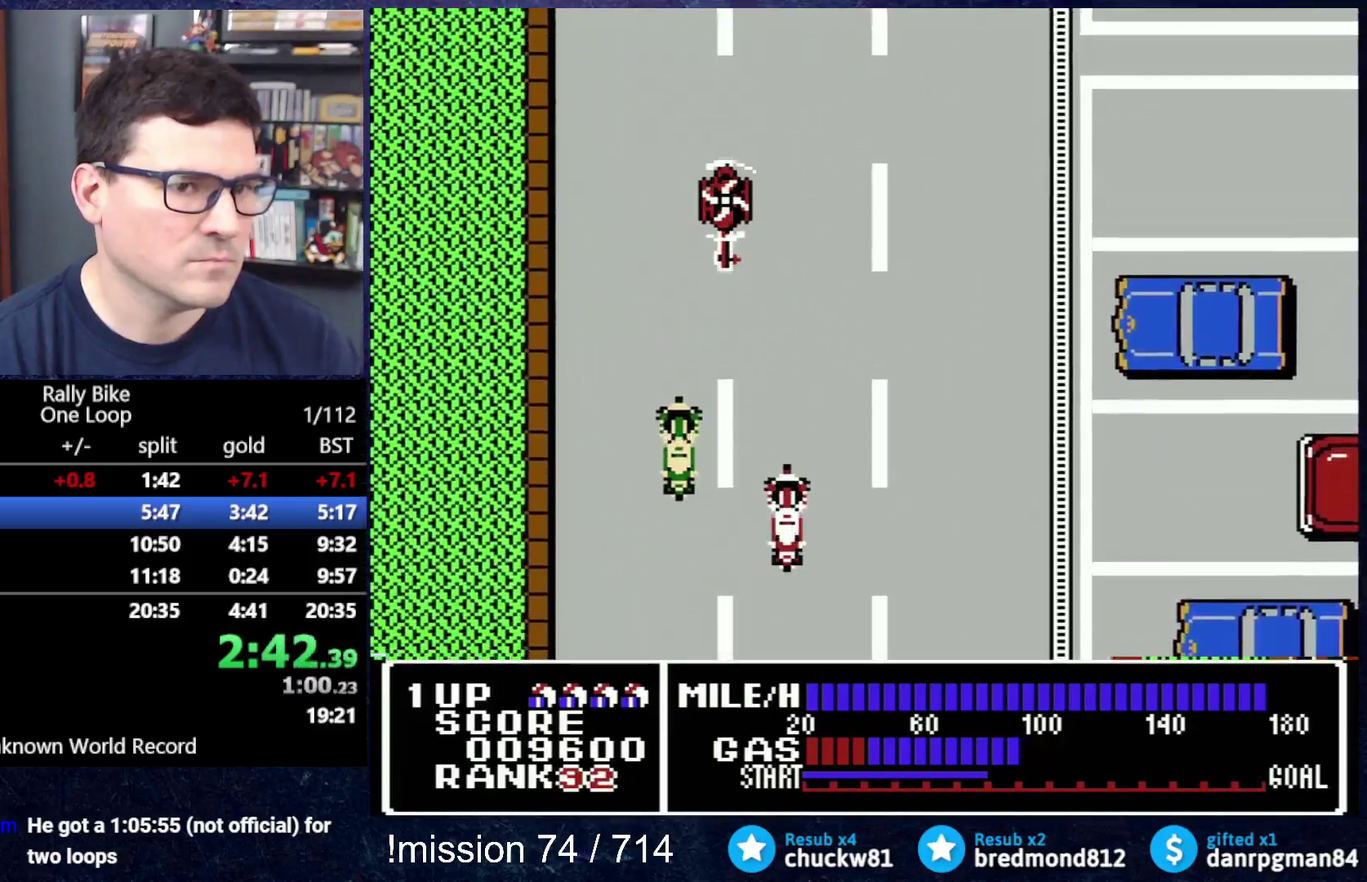
{"buttons": ["A", "DPAD_UP"], "events": []}
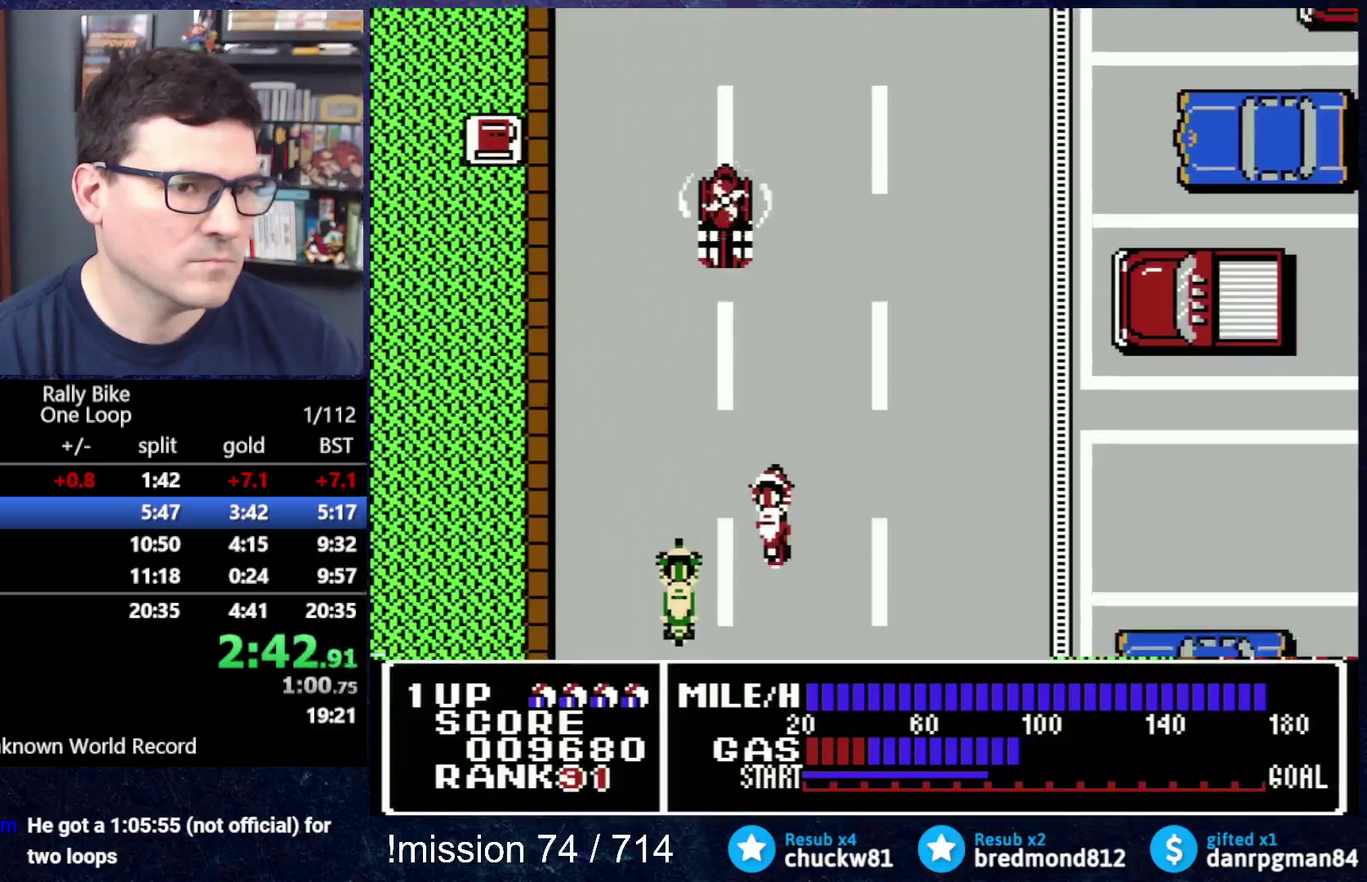
{"buttons": ["A", "DPAD_UP"], "events": [[33, "DPAD_LEFT", "down"], [300, "DPAD_LEFT", "up"]]}
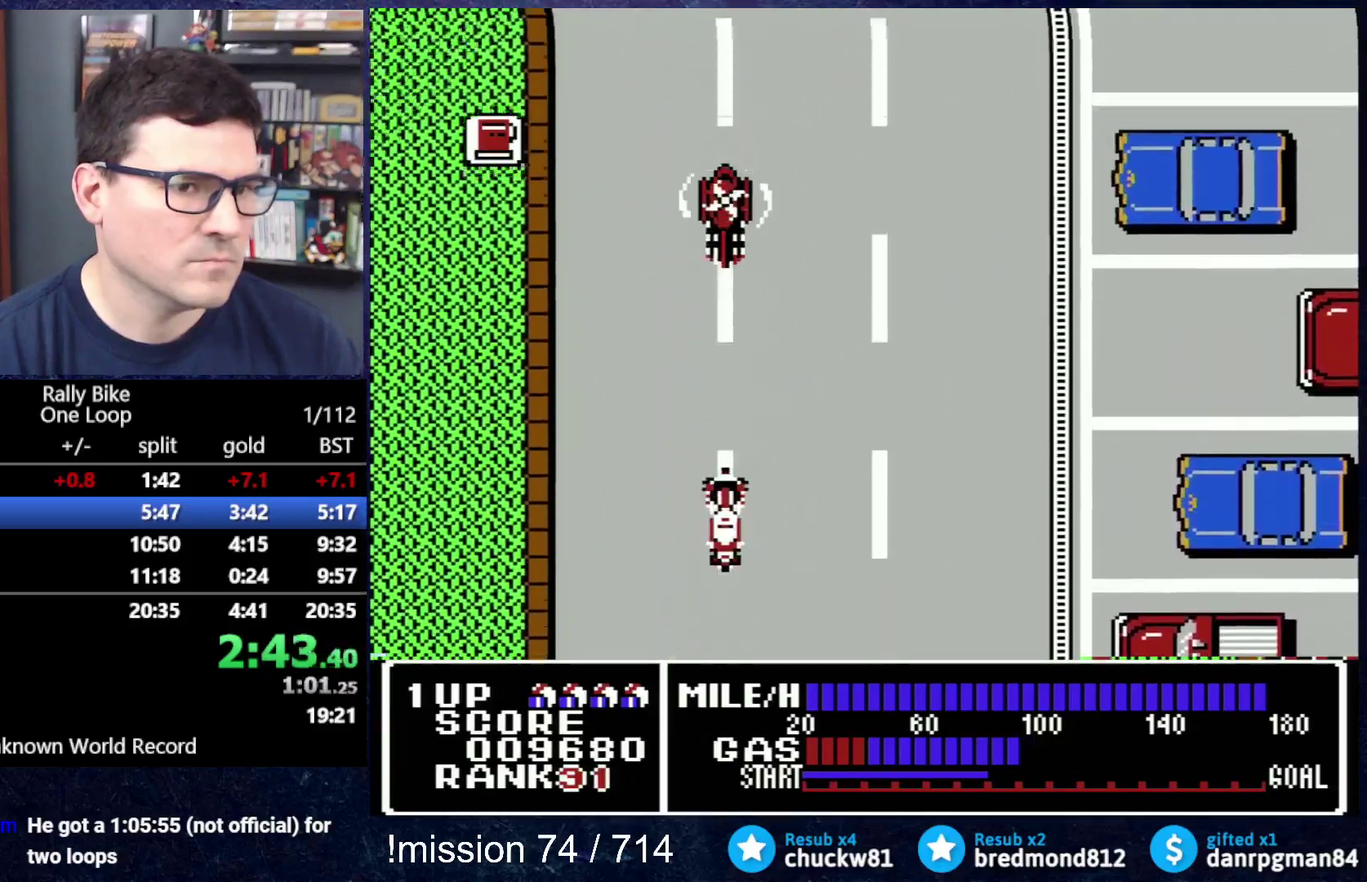
{"buttons": ["A", "DPAD_UP", "DPAD_LEFT"], "events": [[334, "DPAD_LEFT", "down"]]}
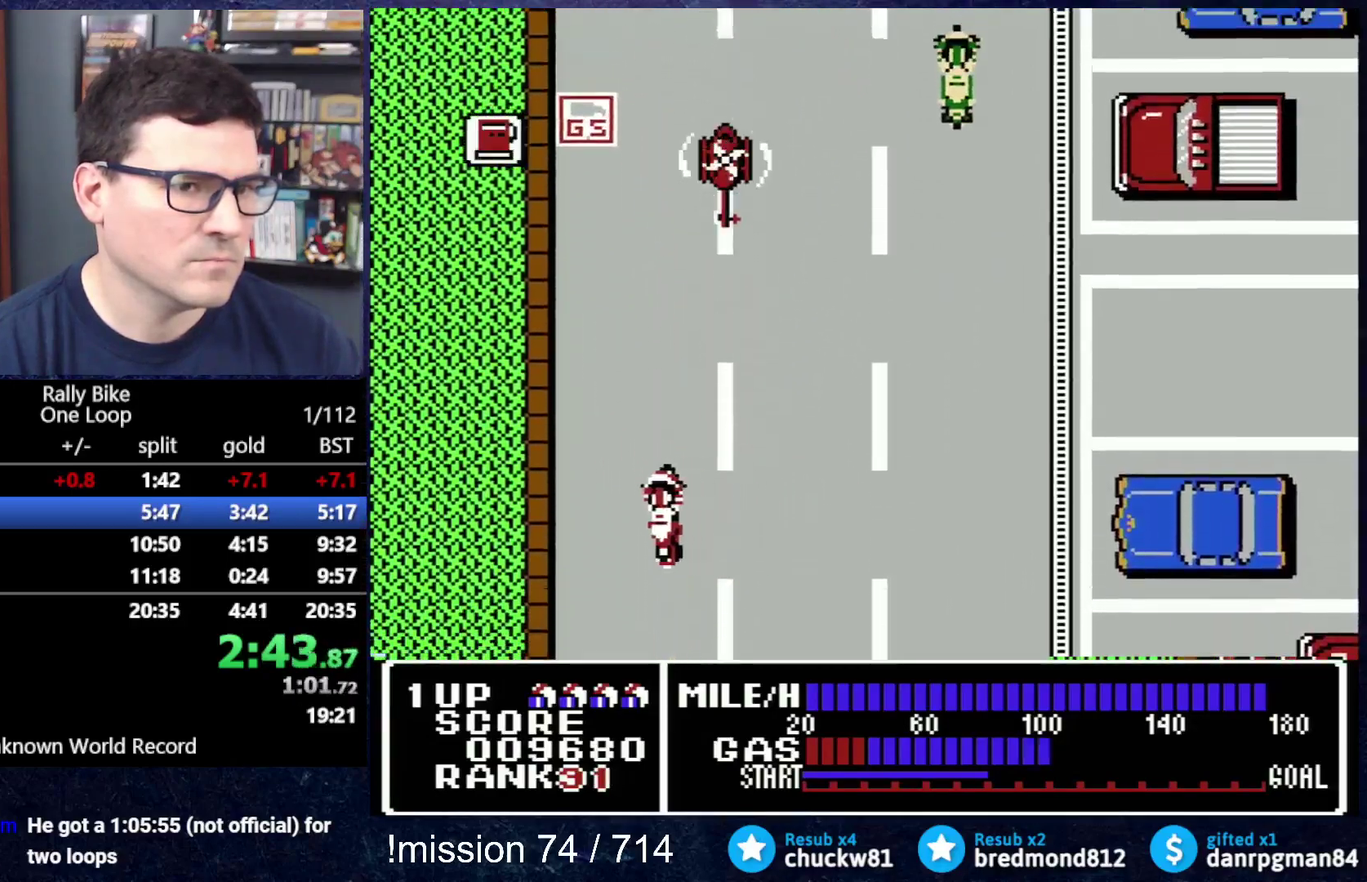
{"buttons": ["B"], "events": [[351, "A", "up"], [351, "DPAD_LEFT", "up"], [401, "DPAD_UP", "up"], [434, "B", "down"]]}